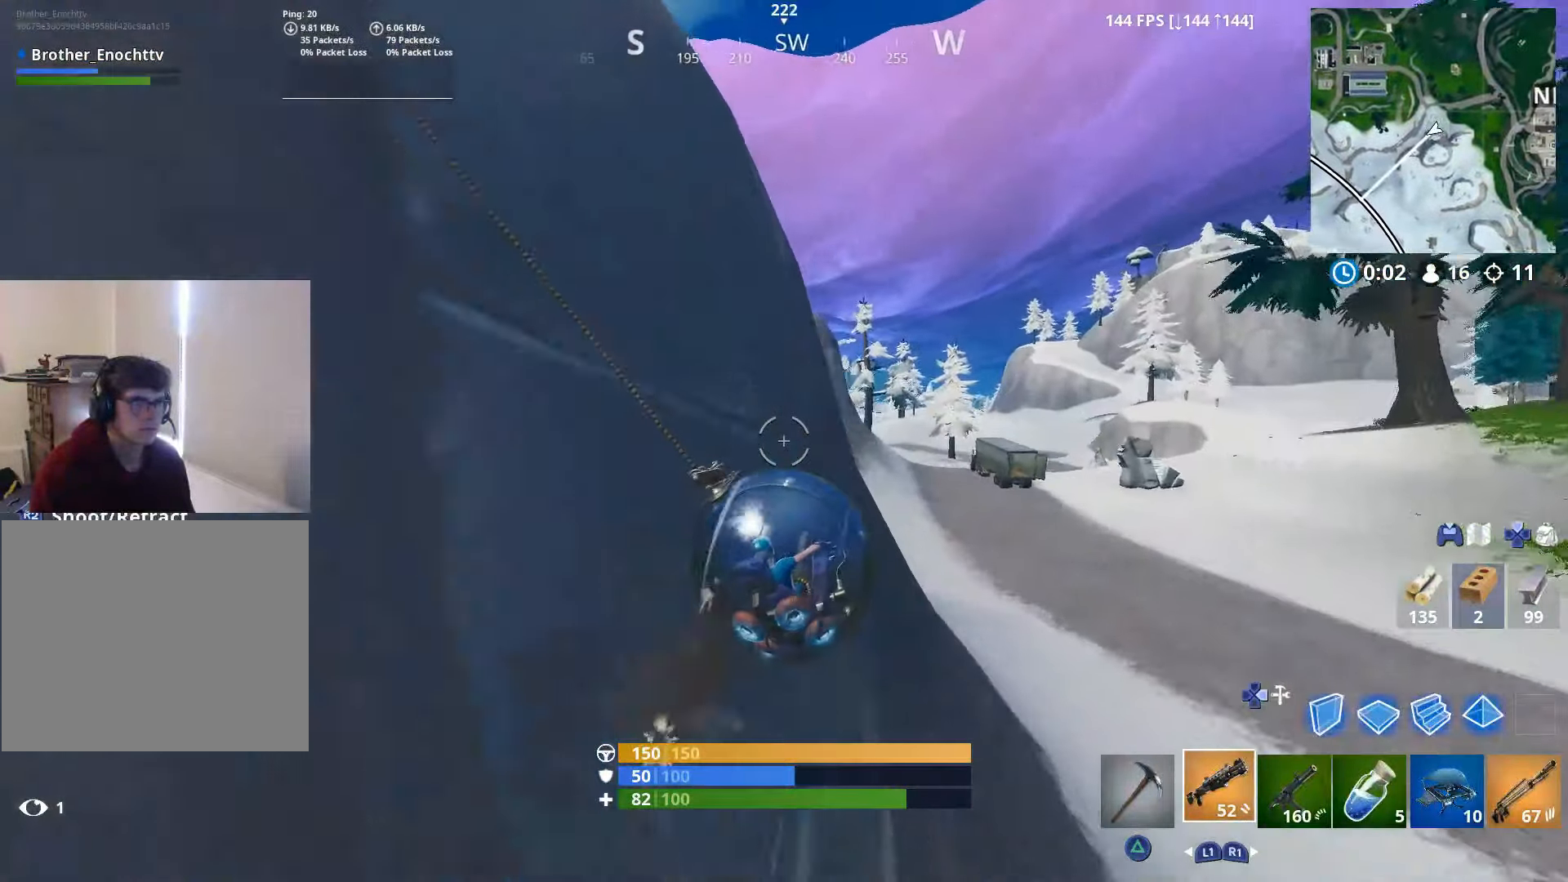
Gameplay with a controller (PlayStation layout); each line is a JSON object with the inputs held at the frame after it. "events" lists button and stick changes between this image and that frame as [ms after this image, input, new state], when the widget could be followed in between.
{"buttons": [], "left_stick": "up-right", "right_stick": "center", "events": [[167, "right_stick", "center"], [267, "R2", "up"]]}
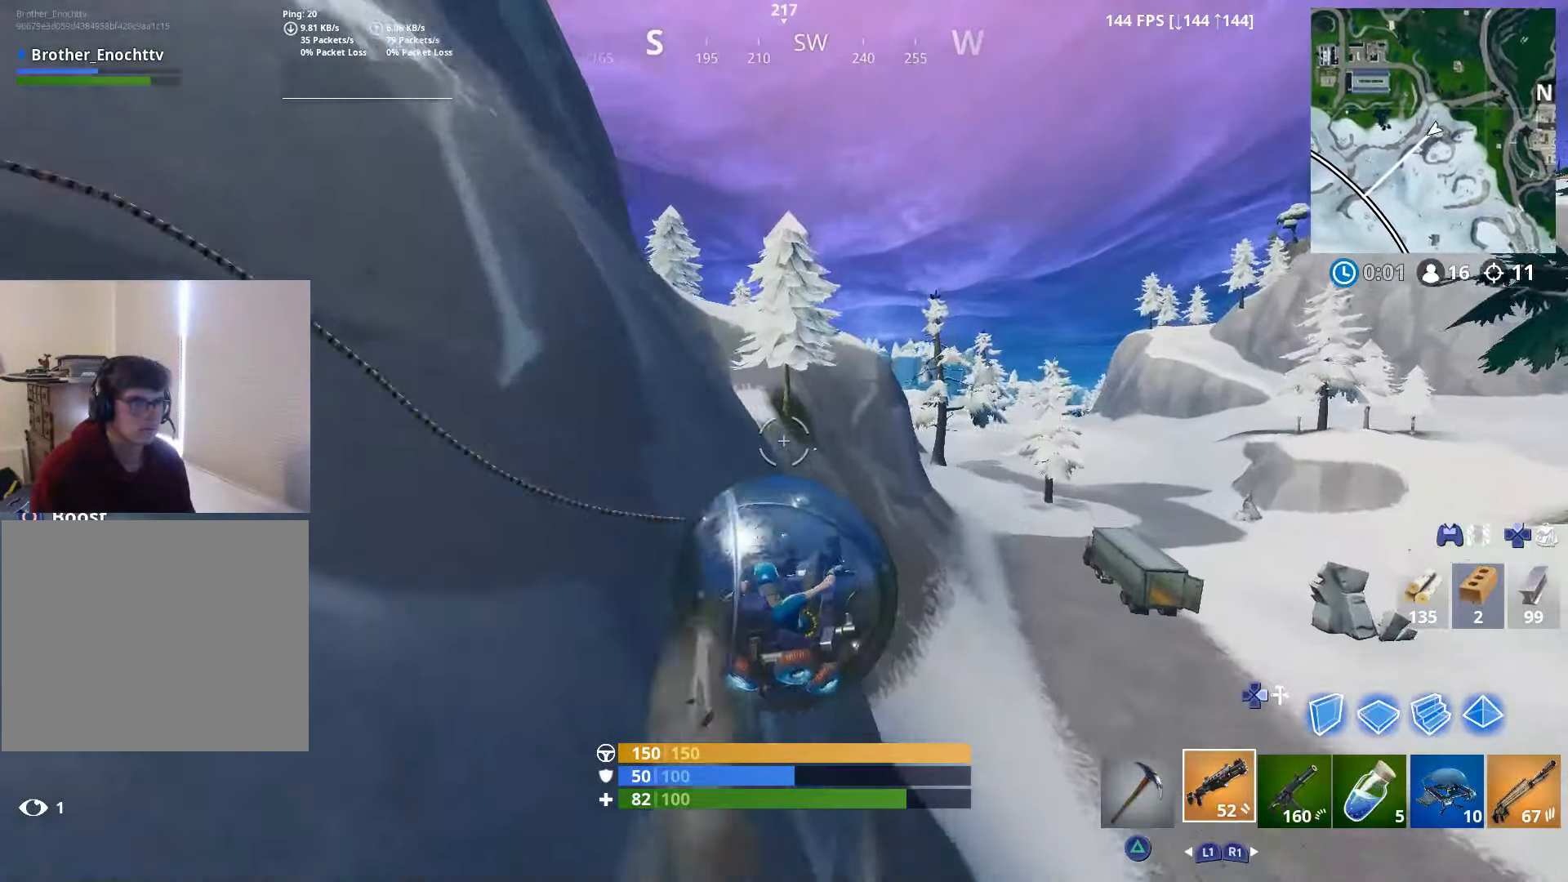
{"buttons": ["CROSS"], "left_stick": "up-right", "right_stick": "center", "events": [[400, "CROSS", "down"]]}
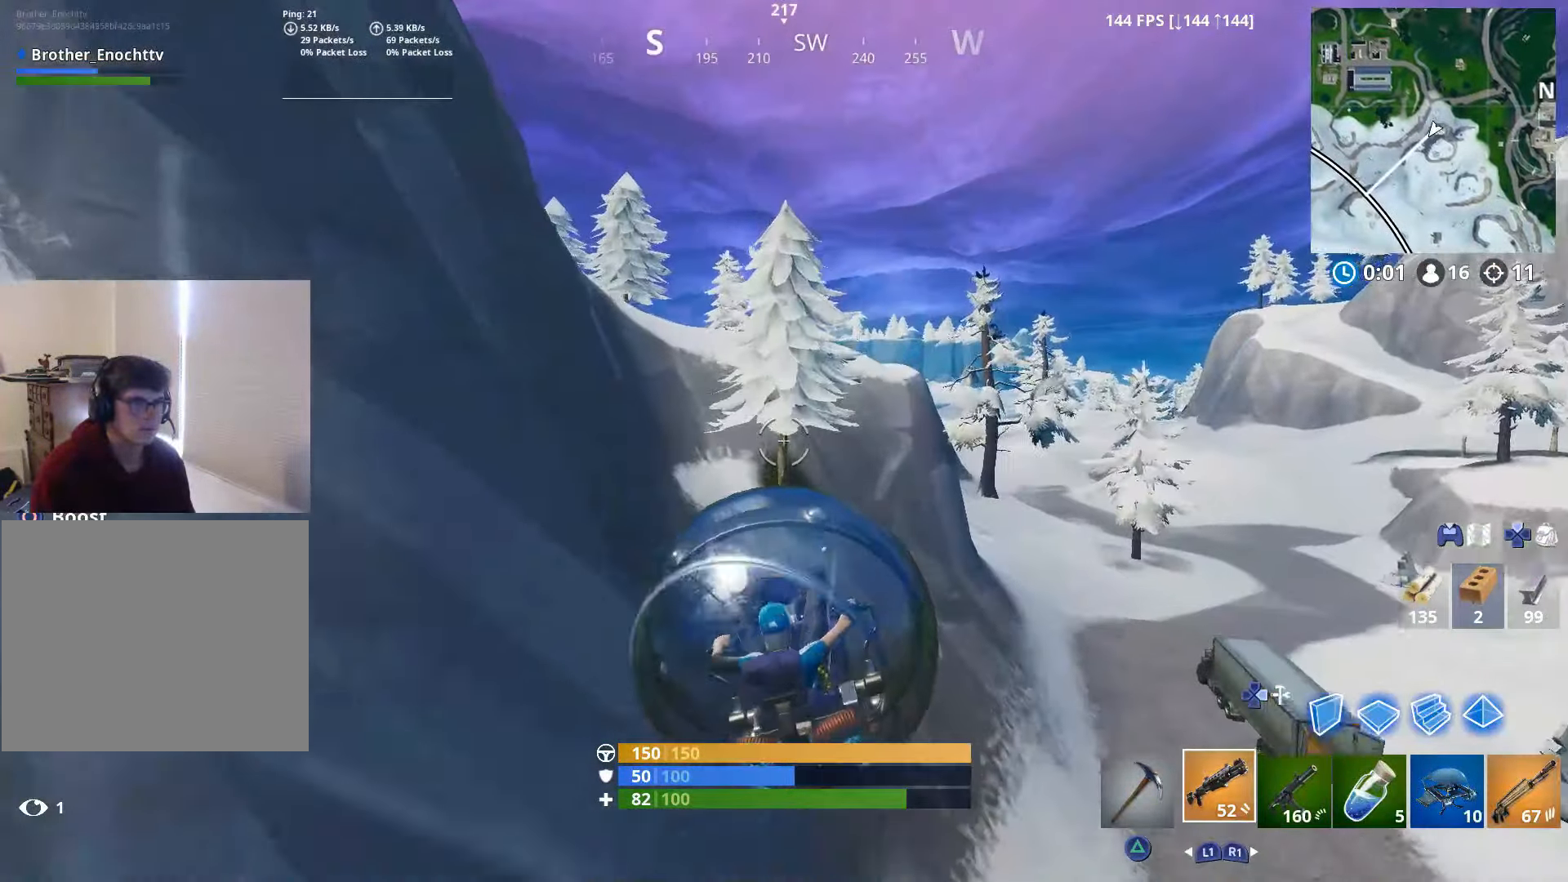
{"buttons": [], "left_stick": "right", "right_stick": "center", "events": [[17, "CROSS", "up"], [100, "CROSS", "down"], [200, "right_stick", "right"], [217, "CROSS", "up"], [217, "left_stick", "right"], [300, "CROSS", "down"], [400, "right_stick", "center"], [450, "CROSS", "up"]]}
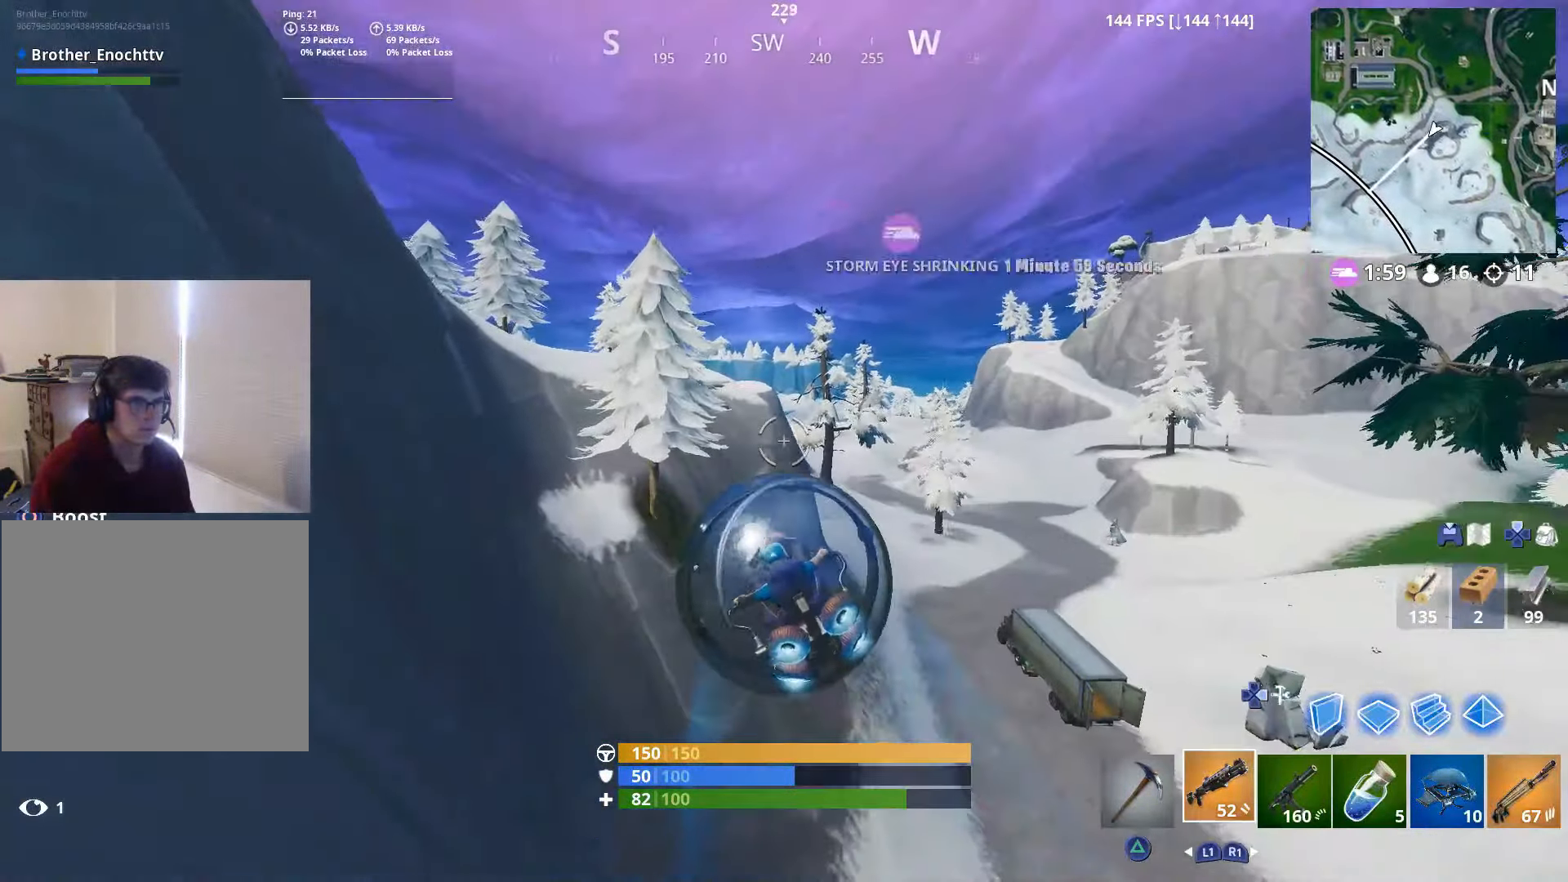
{"buttons": ["R2"], "left_stick": "right", "right_stick": "center", "events": [[250, "right_stick", "up"], [417, "right_stick", "center"], [450, "R2", "down"]]}
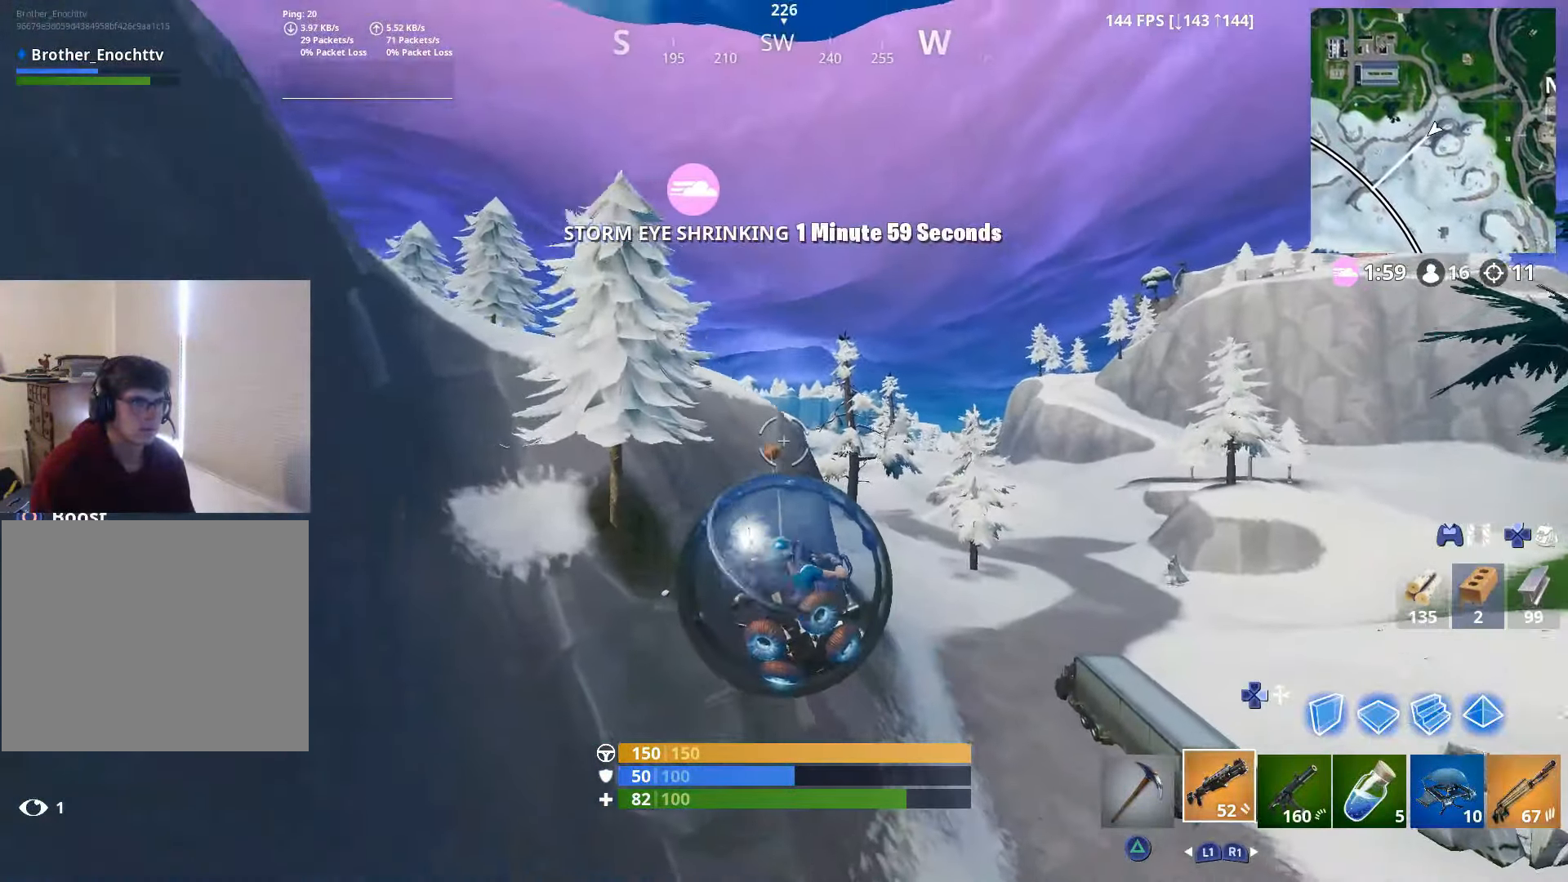
{"buttons": ["R2"], "left_stick": "right", "right_stick": "center", "events": [[50, "right_stick", "down-right"], [367, "right_stick", "center"], [400, "CROSS", "down"], [500, "CROSS", "up"]]}
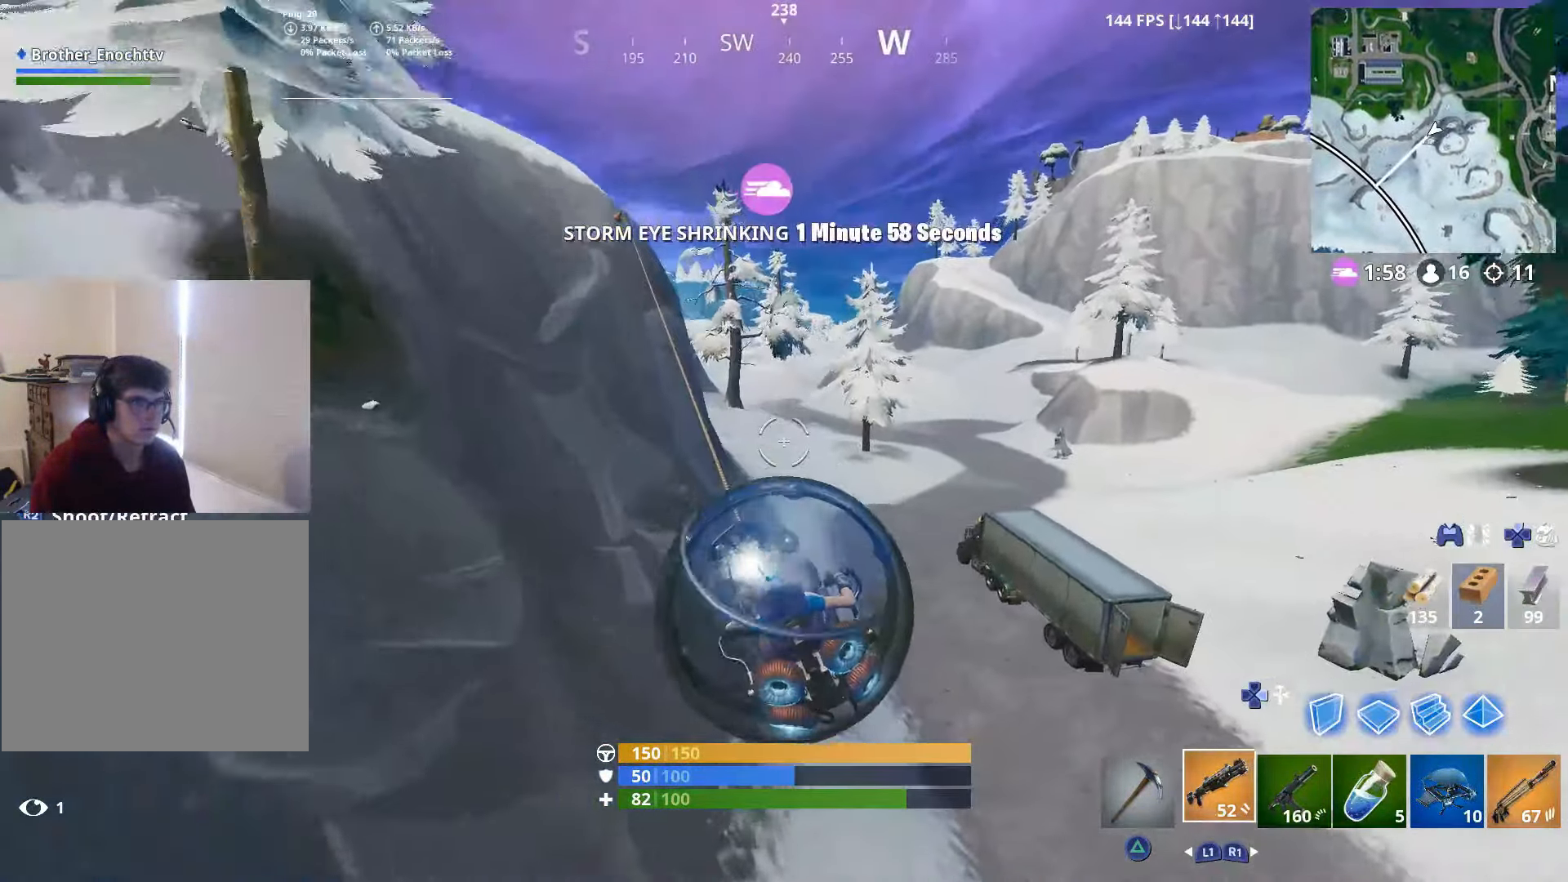
{"buttons": ["CROSS", "R2"], "left_stick": "right", "right_stick": "center", "events": [[100, "CROSS", "down"], [200, "CROSS", "up"], [300, "CROSS", "down"], [366, "CROSS", "up"], [450, "CROSS", "down"]]}
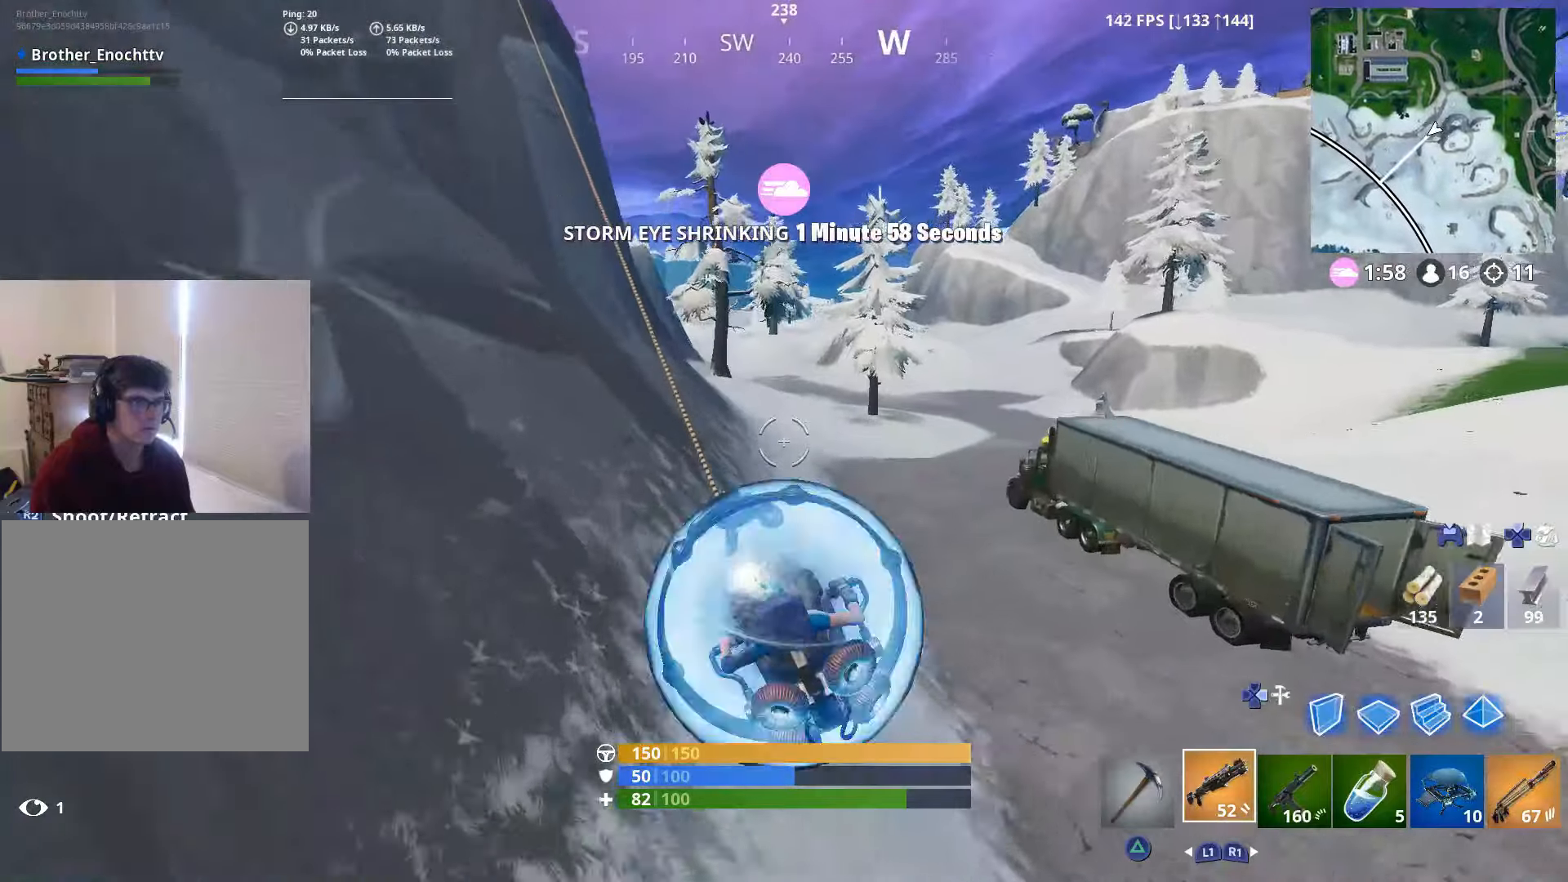
{"buttons": ["R2"], "left_stick": "up-right", "right_stick": "left", "events": [[50, "CROSS", "up"], [150, "CROSS", "down"], [250, "CROSS", "up"], [316, "CROSS", "down"], [400, "right_stick", "left"], [416, "CROSS", "up"], [500, "left_stick", "up-right"]]}
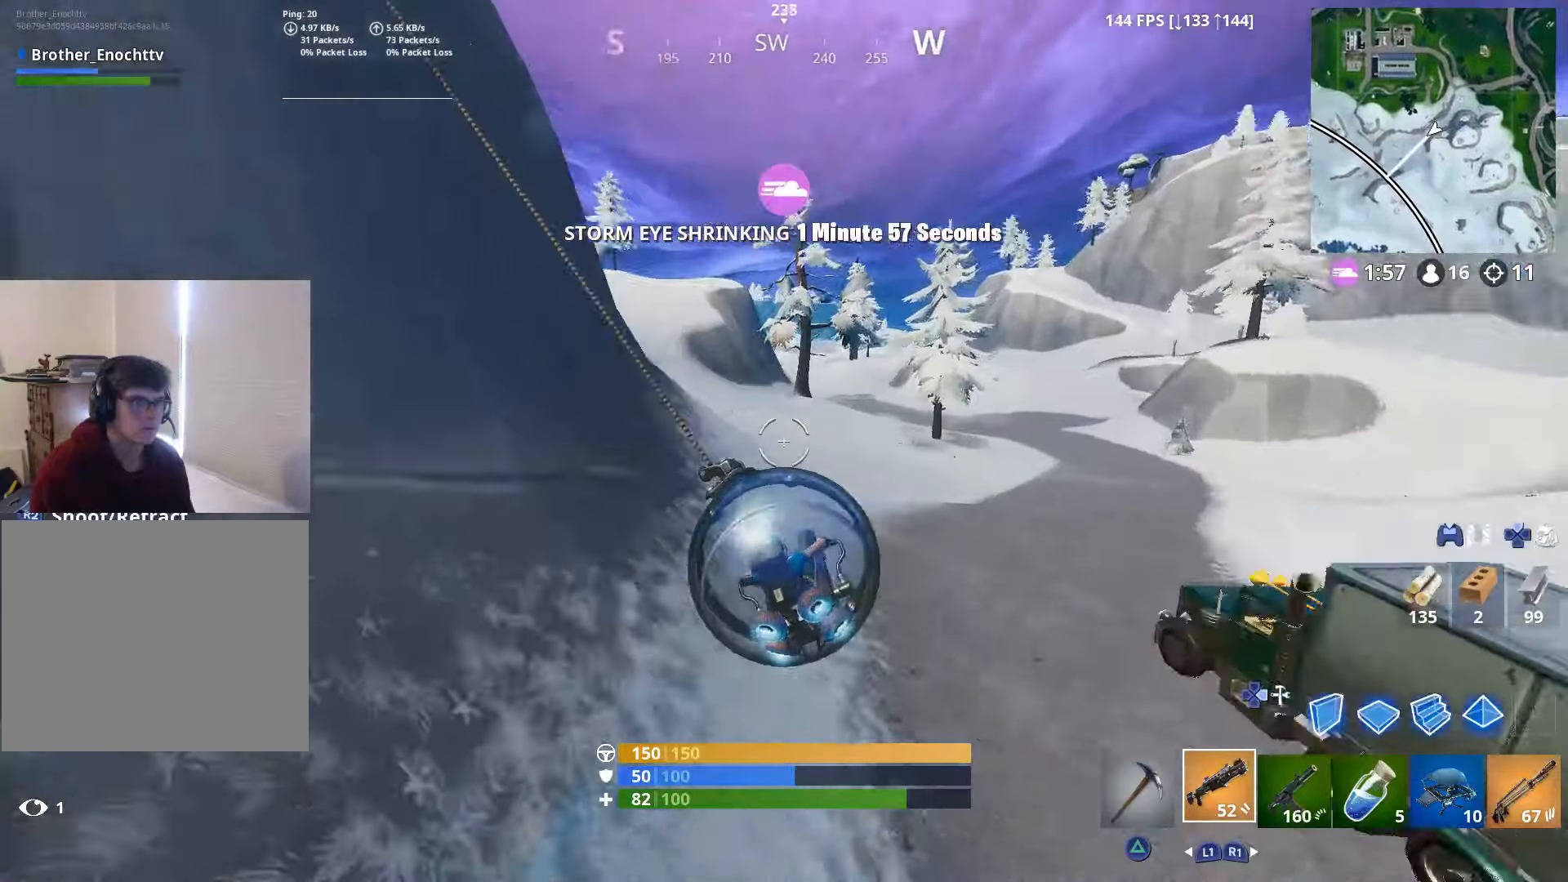
{"buttons": ["R2"], "left_stick": "up-right", "right_stick": "center", "events": [[300, "right_stick", "center"]]}
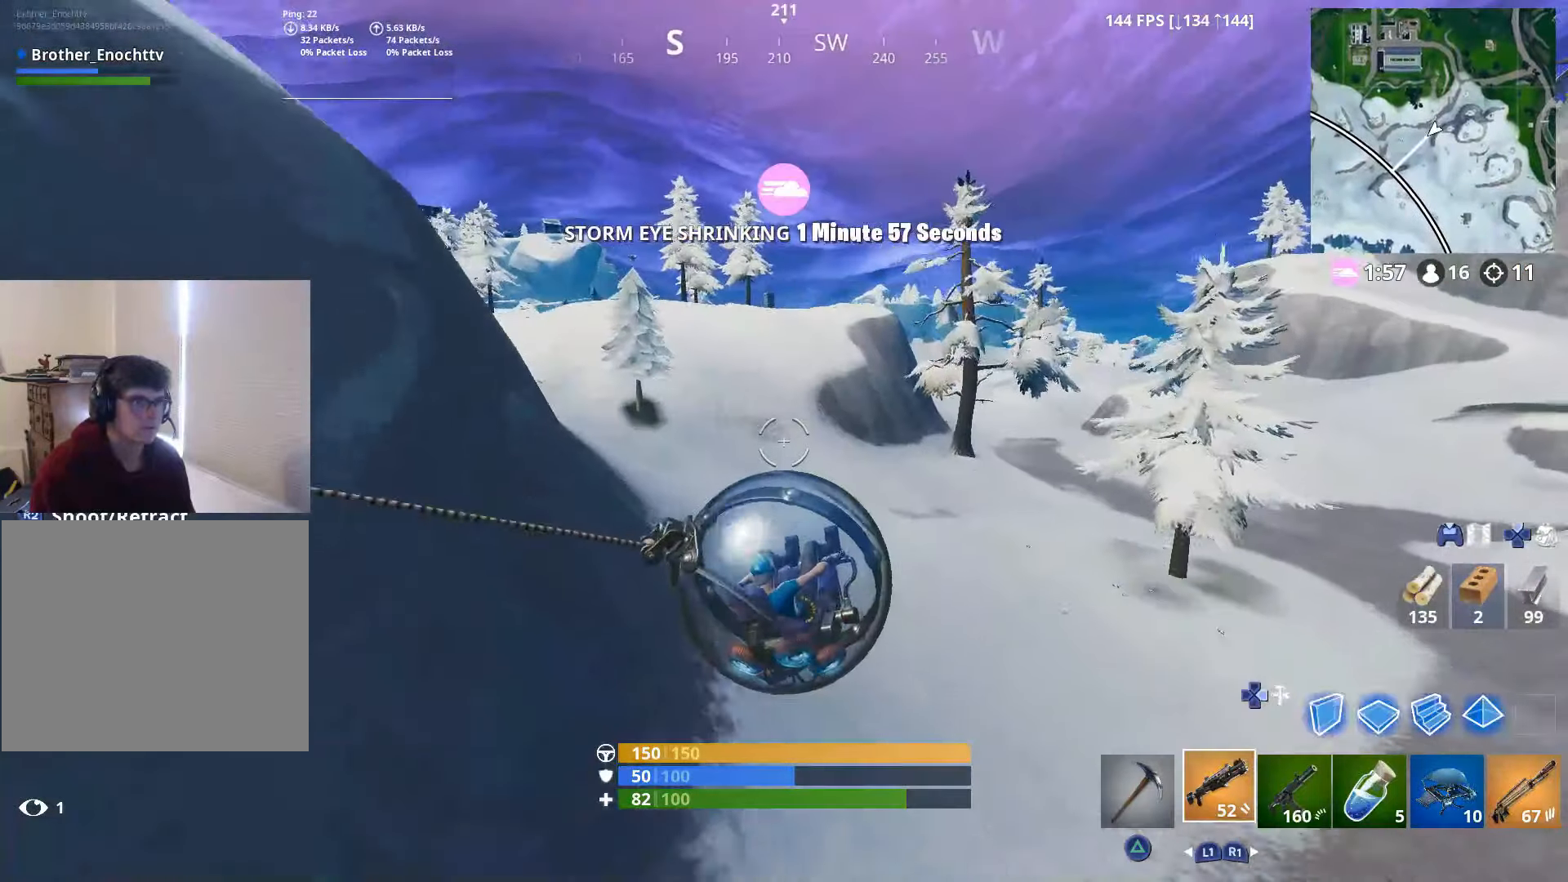
{"buttons": [], "left_stick": "up", "right_stick": "center", "events": [[50, "R2", "up"], [366, "left_stick", "up"]]}
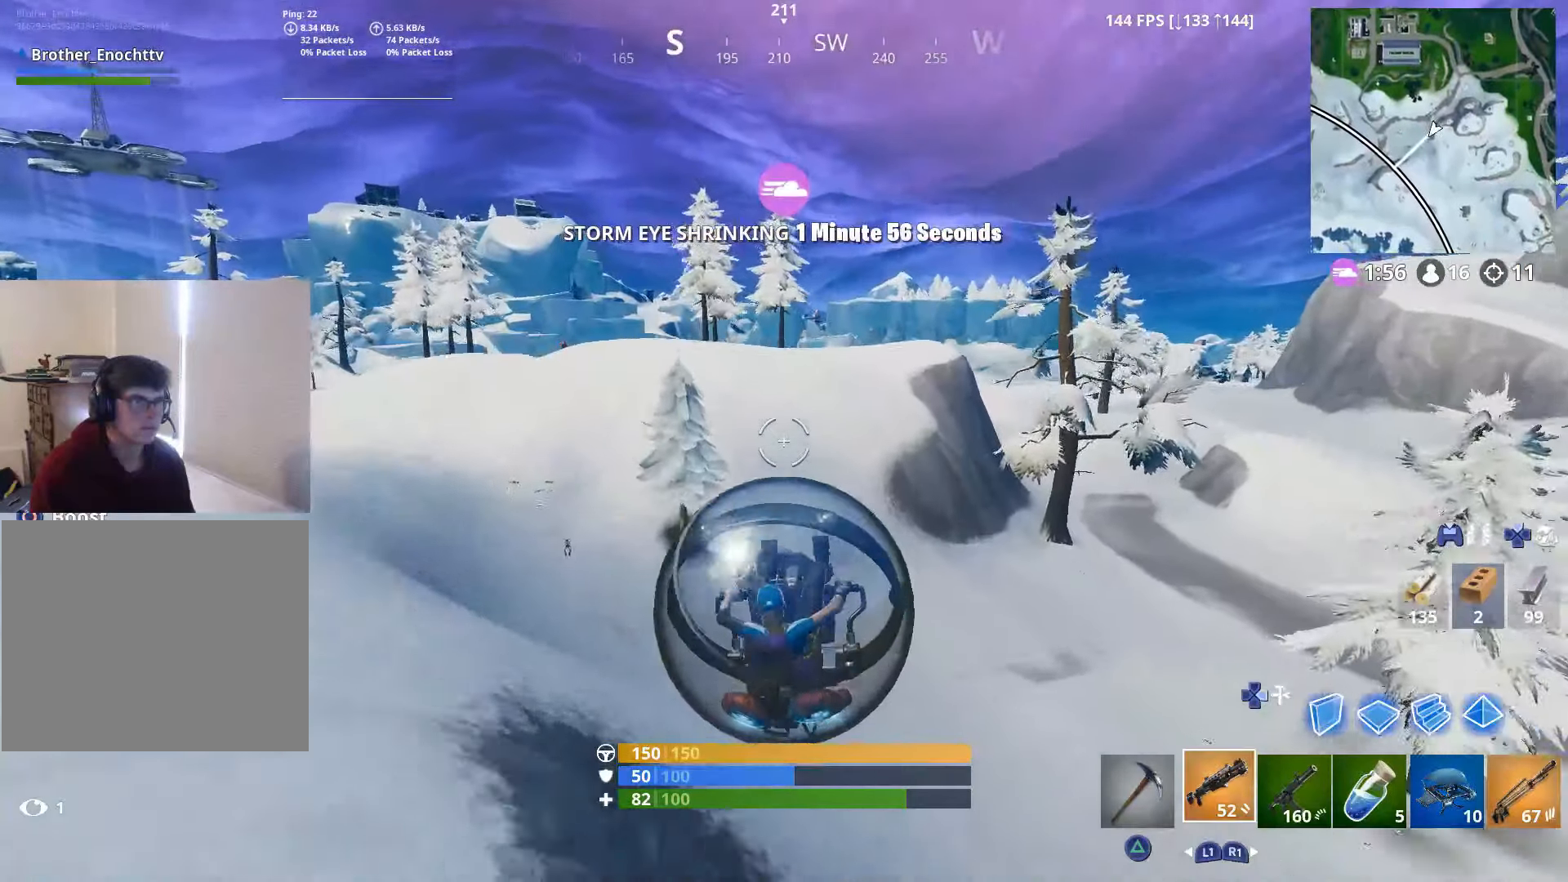
{"buttons": [], "left_stick": "down-right", "right_stick": "down", "events": [[116, "right_stick", "down-left"], [300, "right_stick", "down"], [400, "left_stick", "right"], [450, "left_stick", "down-right"]]}
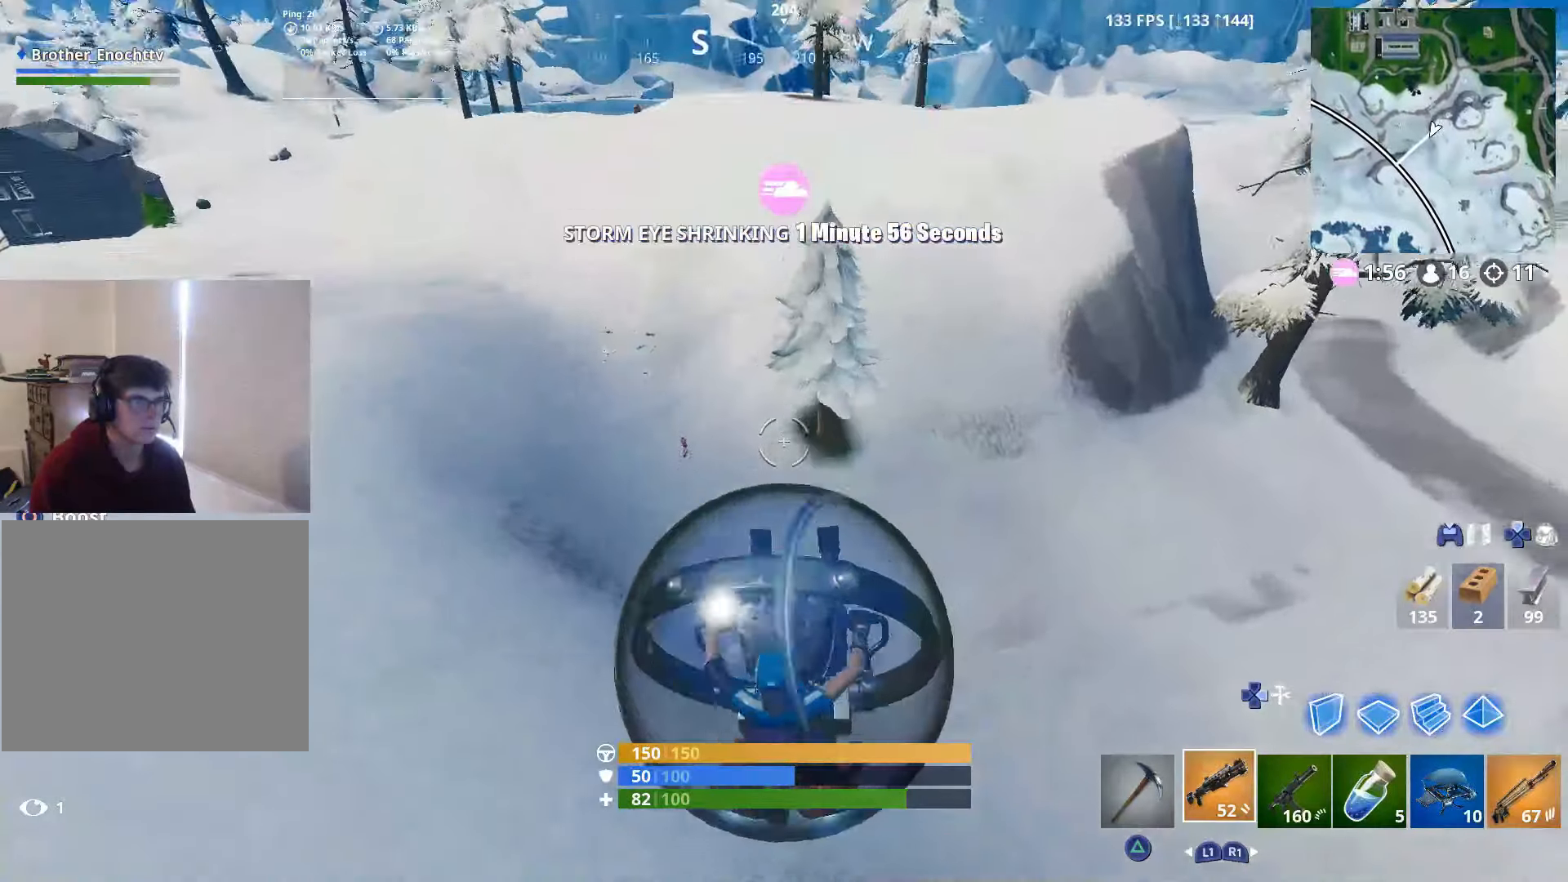
{"buttons": [], "left_stick": "up-right", "right_stick": "down", "events": [[150, "left_stick", "up-right"]]}
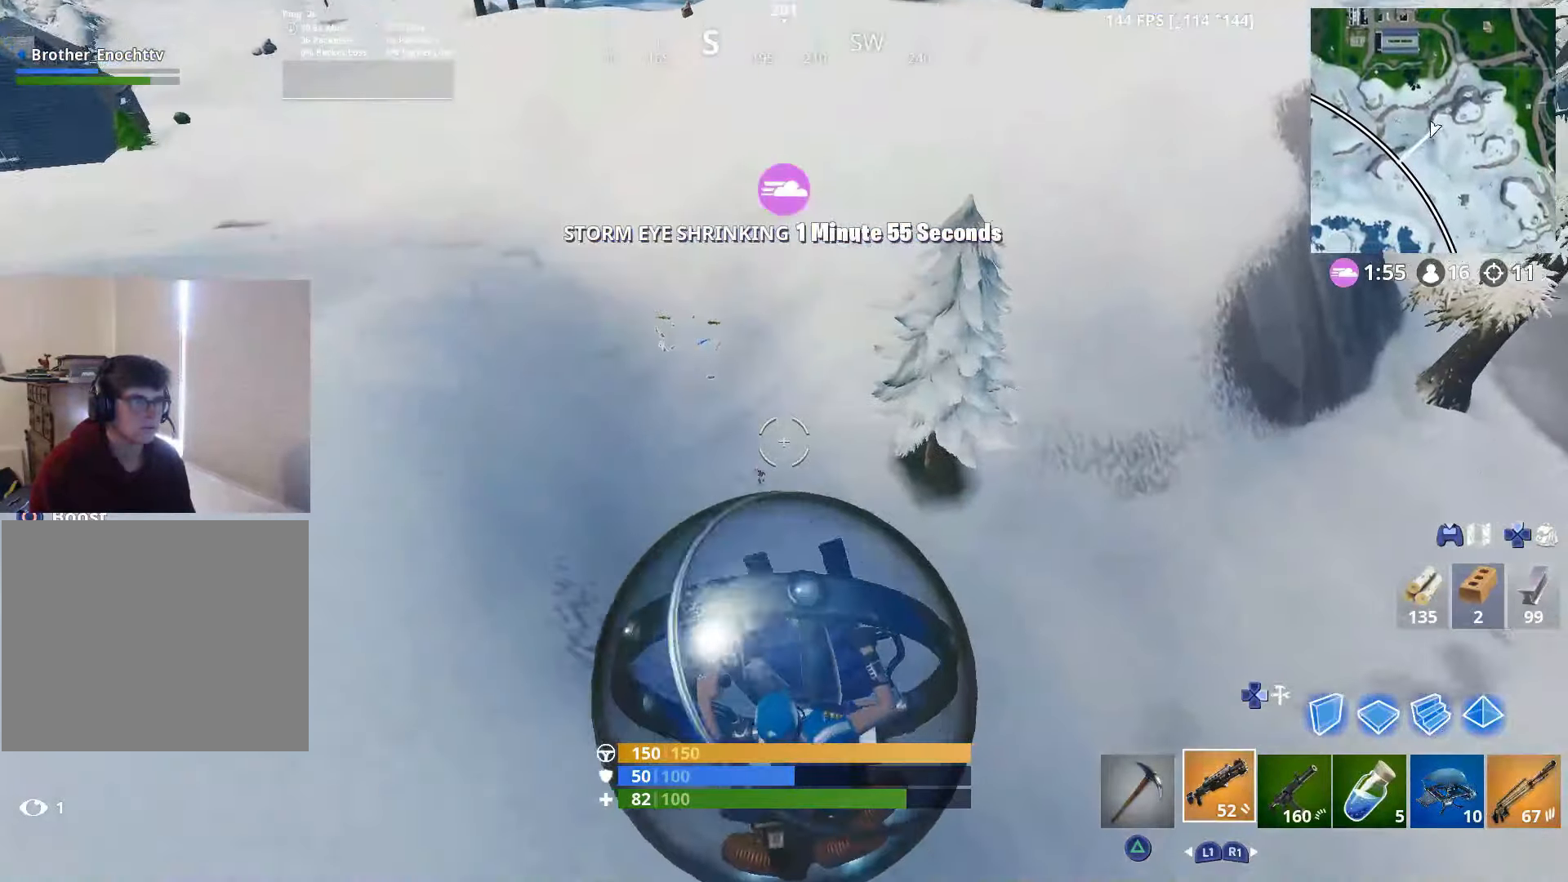
{"buttons": [], "left_stick": "up-left", "right_stick": "down", "events": [[450, "left_stick", "up-left"]]}
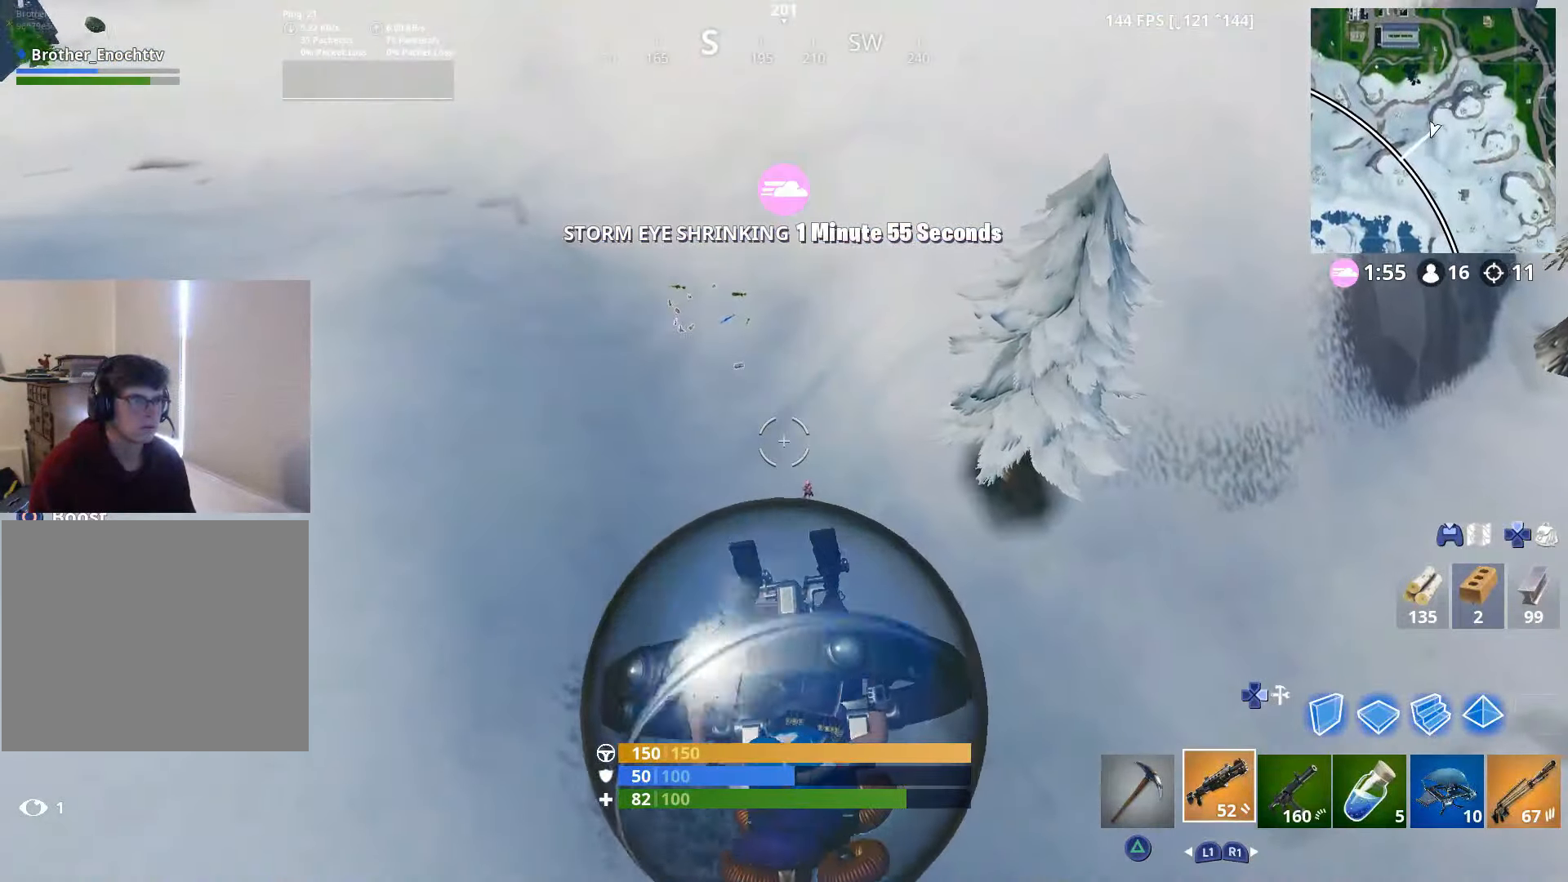
{"buttons": [], "left_stick": "up-left", "right_stick": "right", "events": [[300, "right_stick", "down-right"], [466, "right_stick", "right"]]}
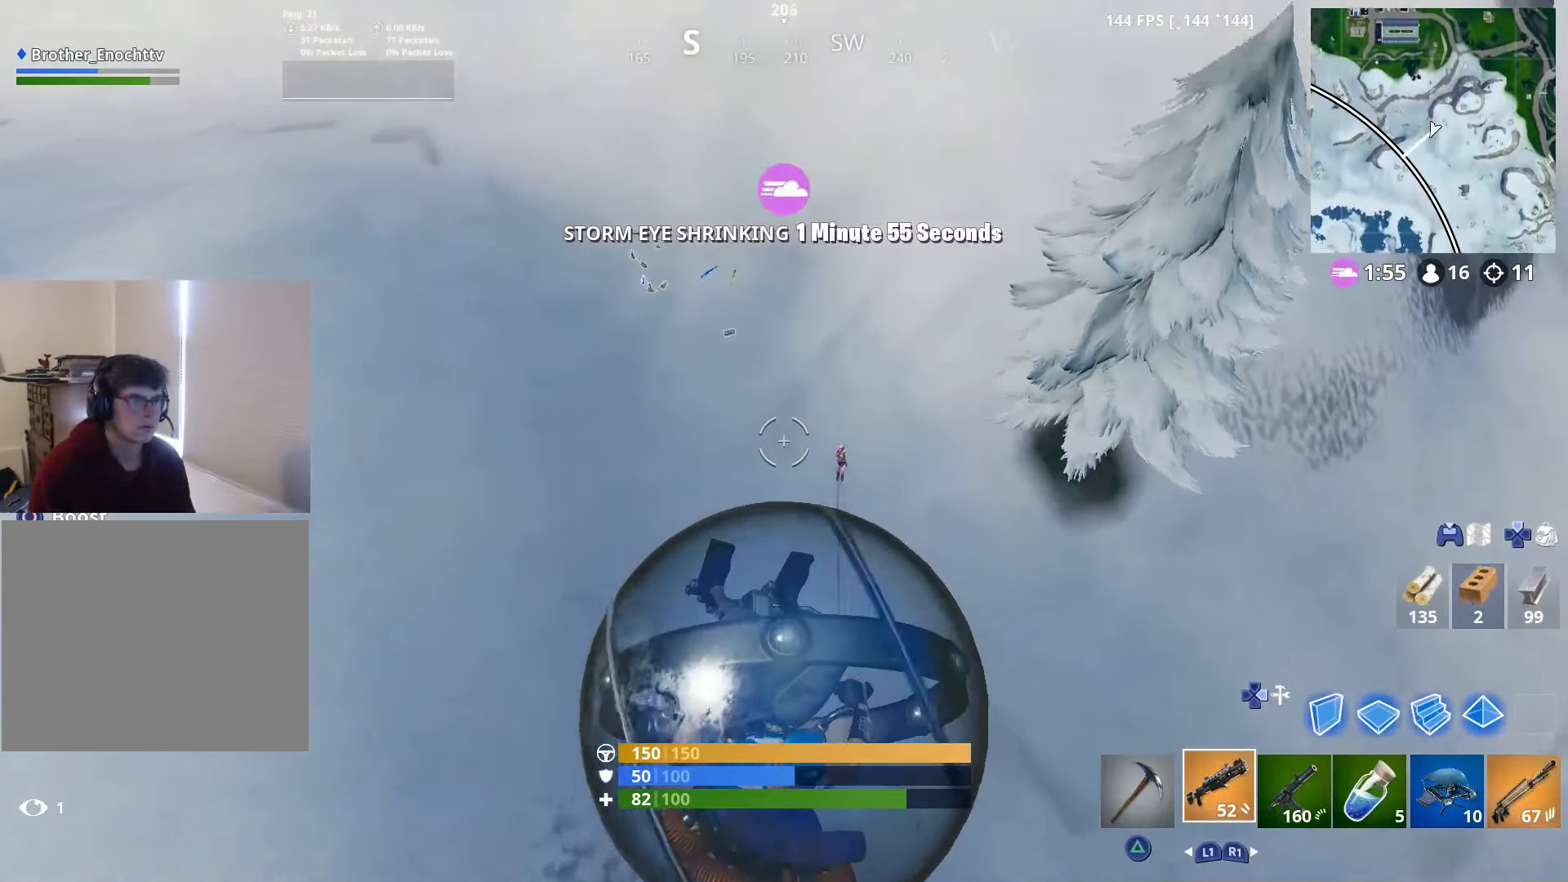
{"buttons": [], "left_stick": "up-right", "right_stick": "up-right", "events": [[100, "left_stick", "up"], [200, "left_stick", "up-right"], [400, "right_stick", "up-right"]]}
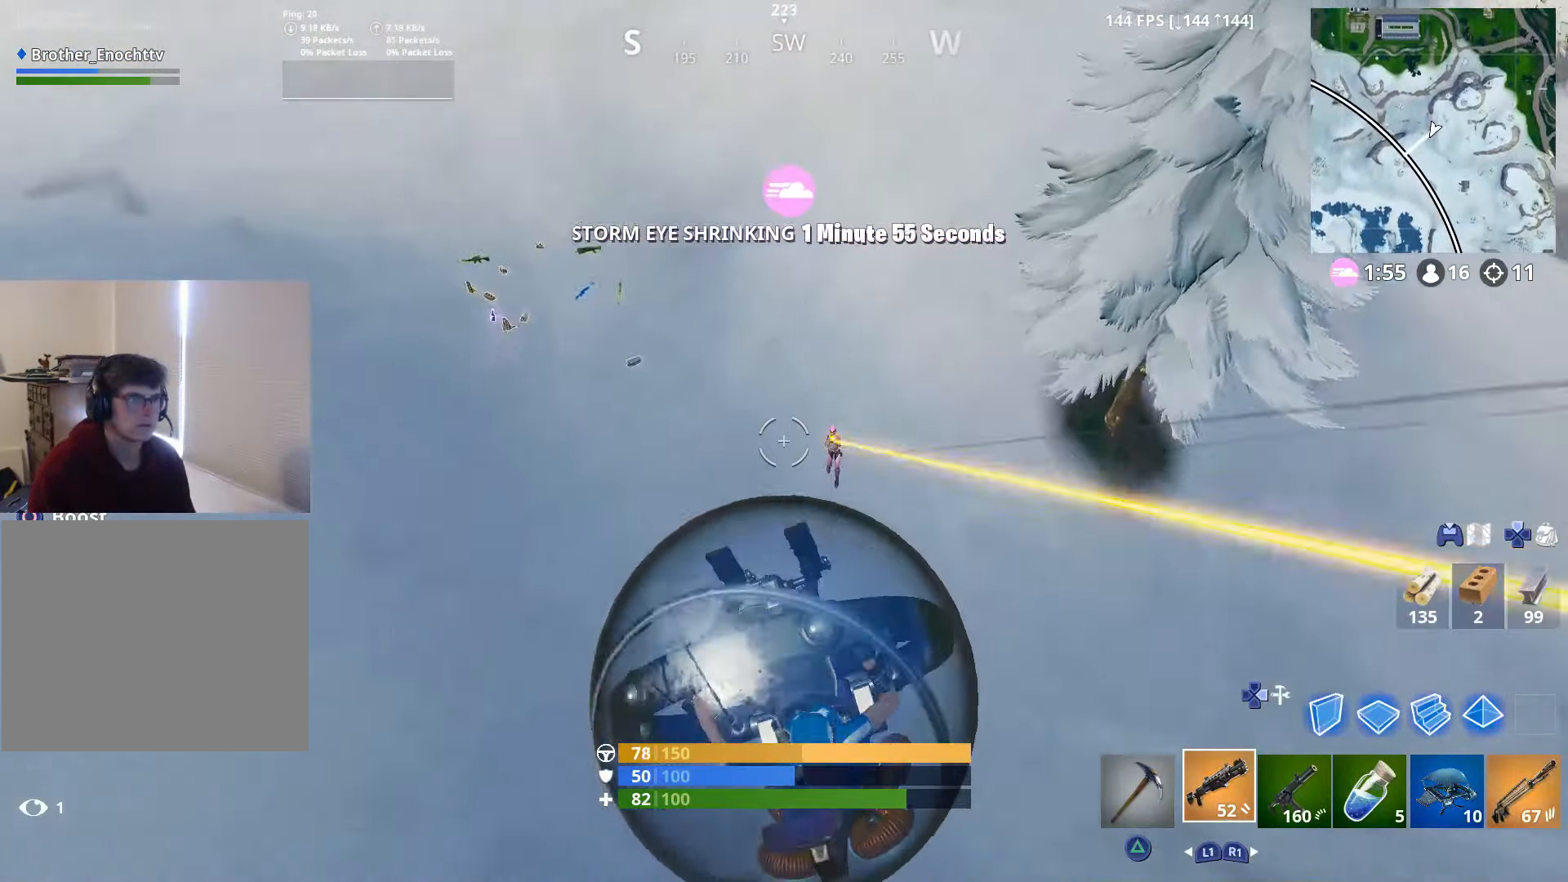
{"buttons": [], "left_stick": "up-right", "right_stick": "center", "events": [[250, "right_stick", "up"], [350, "right_stick", "center"]]}
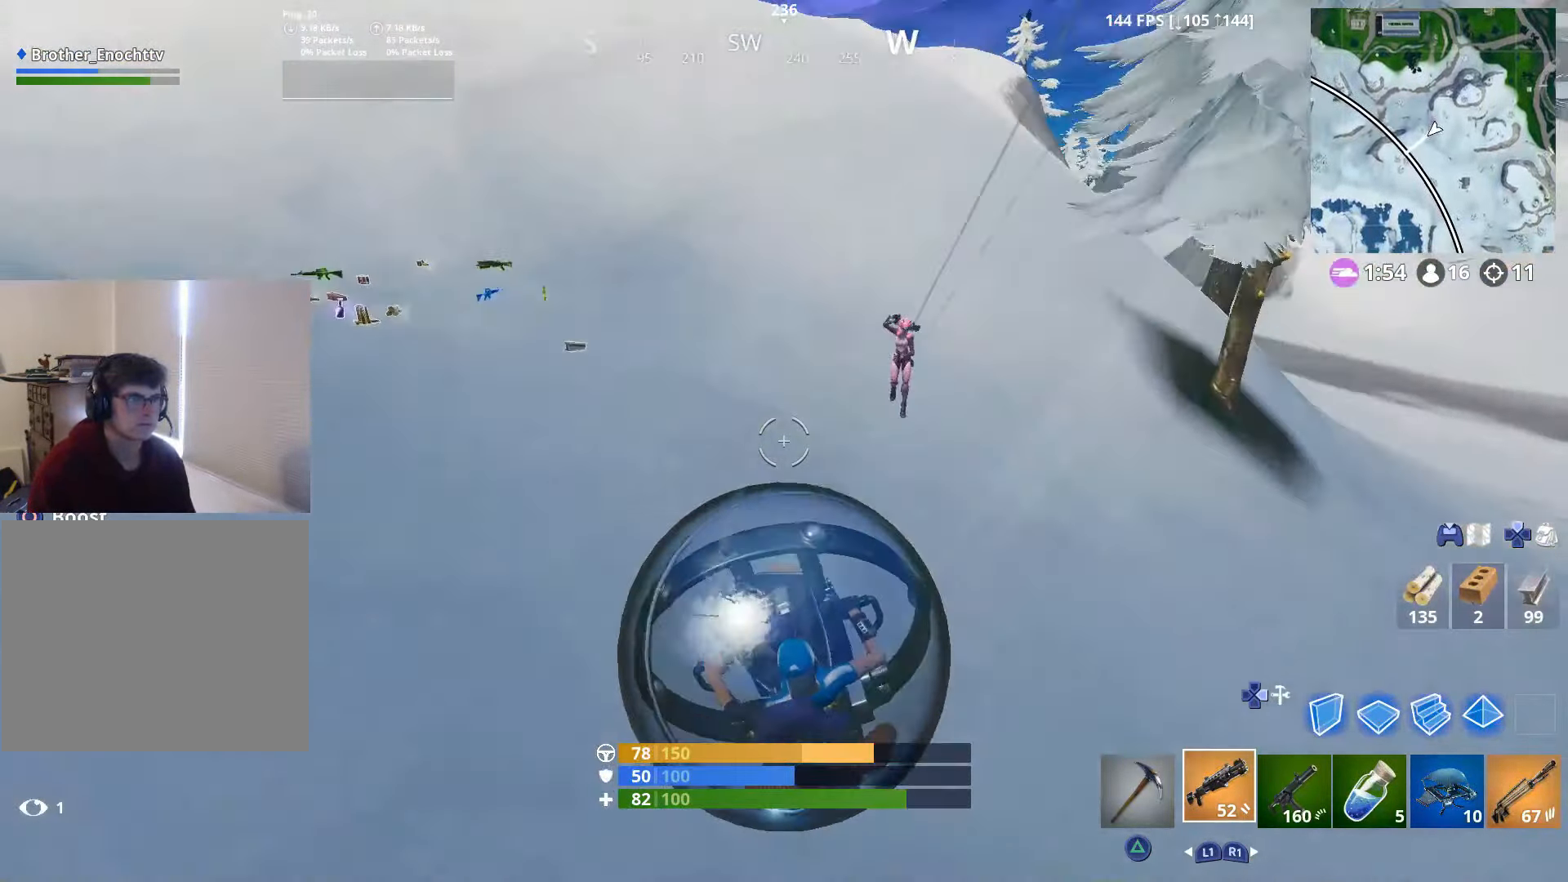
{"buttons": [], "left_stick": "up-right", "right_stick": "center", "events": [[16, "SQUARE", "down"], [417, "SQUARE", "up"]]}
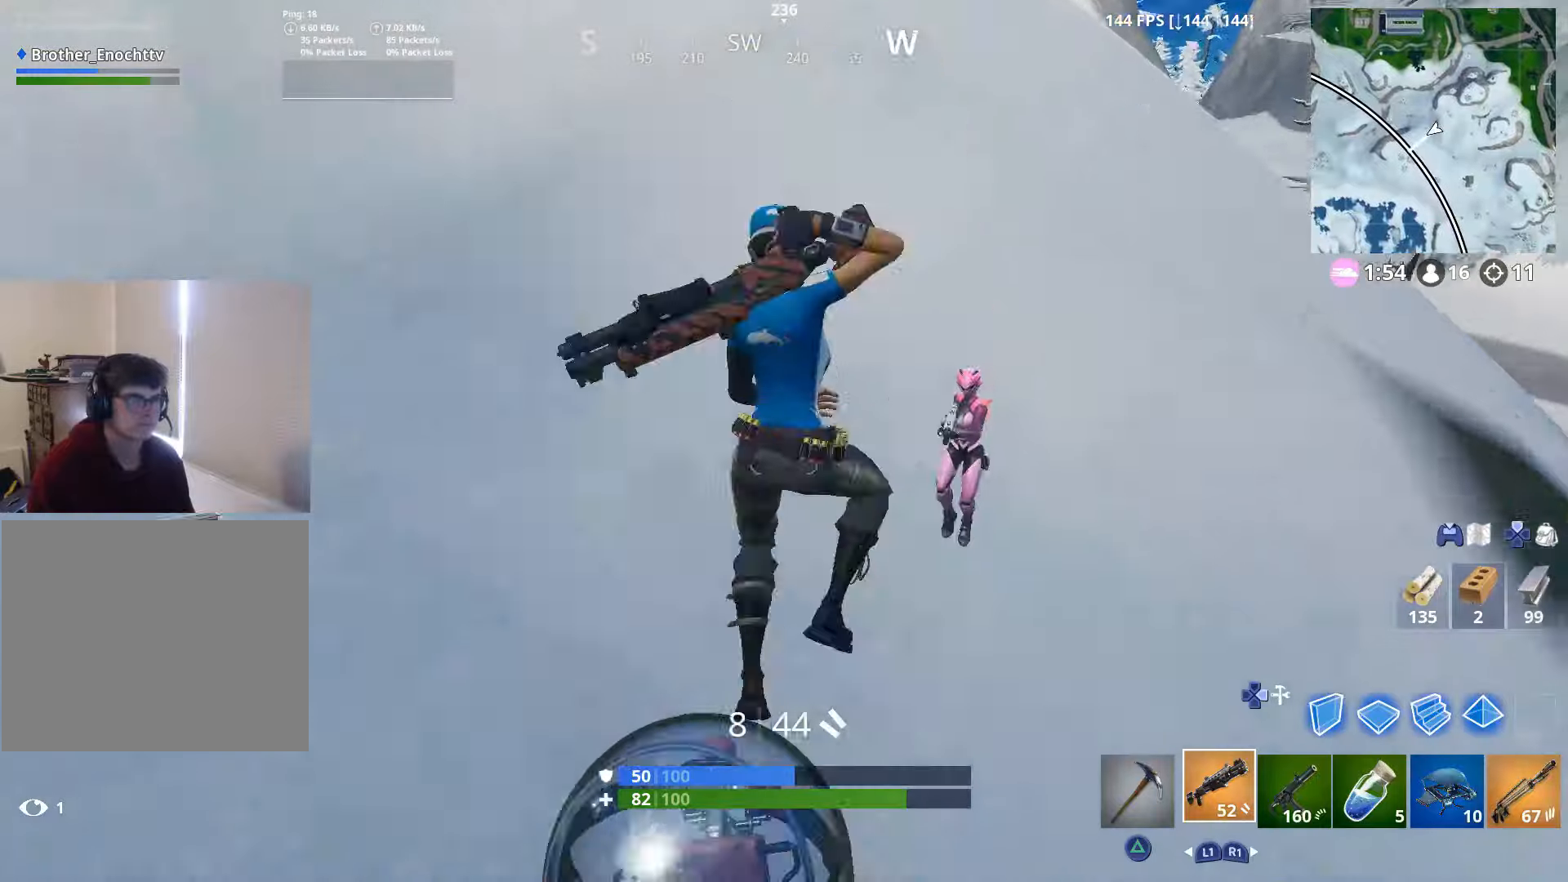
{"buttons": ["R2"], "left_stick": "right", "right_stick": "up", "events": [[50, "right_stick", "up-right"], [150, "left_stick", "right"], [217, "right_stick", "center"], [317, "right_stick", "up"], [367, "L2", "down"], [500, "L2", "up"], [500, "R2", "down"]]}
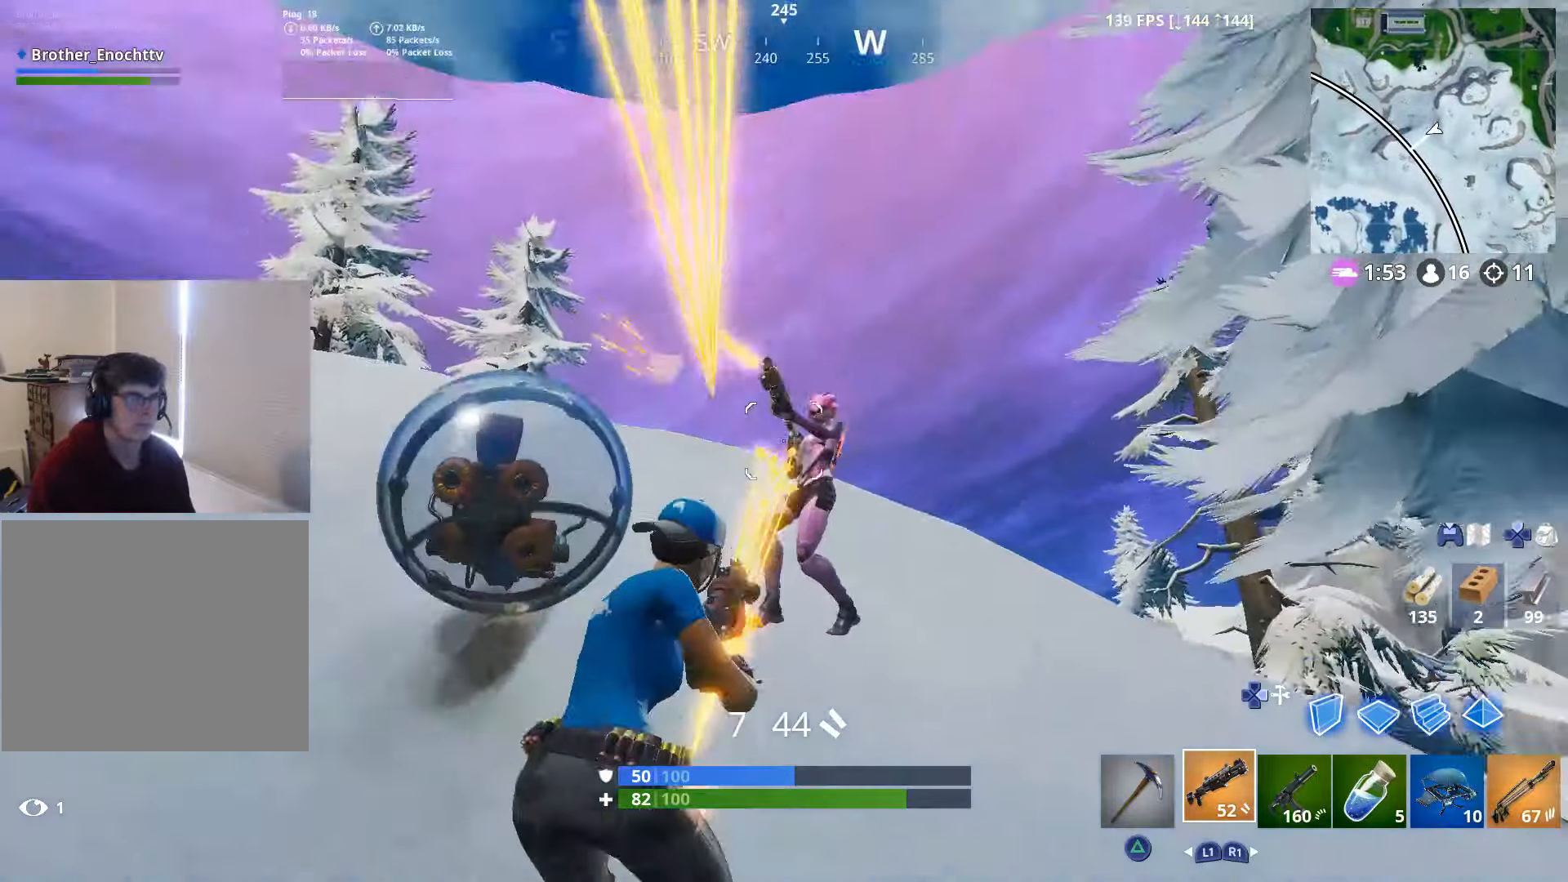
{"buttons": [], "left_stick": "up-left", "right_stick": "up-left", "events": [[117, "R2", "up"], [117, "right_stick", "down"], [267, "right_stick", "center"], [317, "left_stick", "up-right"], [367, "right_stick", "up-left"], [500, "left_stick", "up-left"]]}
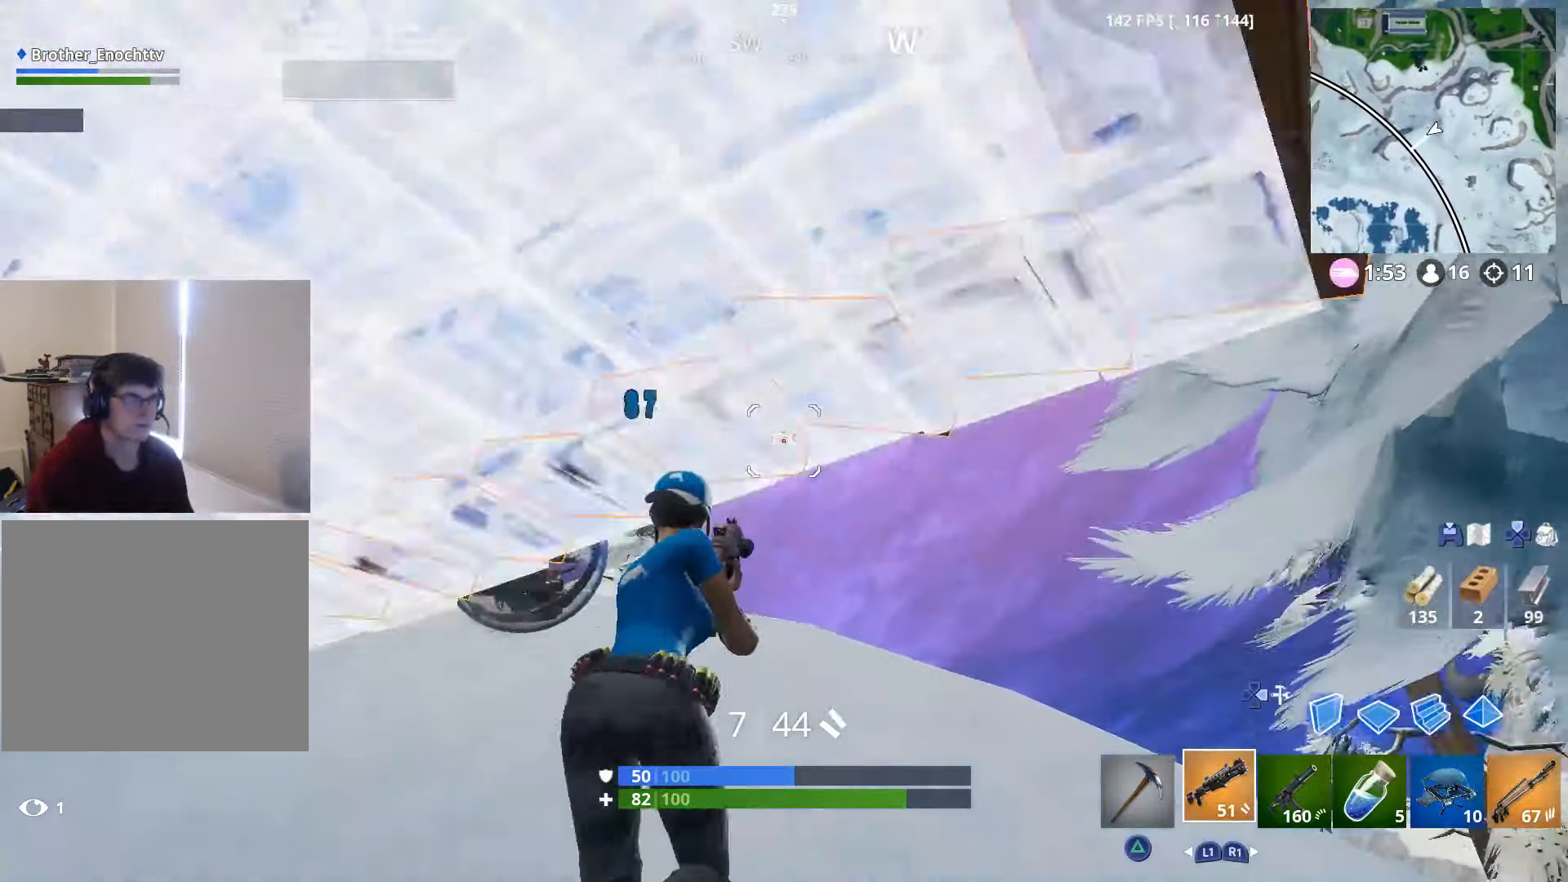
{"buttons": [], "left_stick": "right", "right_stick": "down", "events": [[50, "right_stick", "center"], [150, "left_stick", "up-right"], [167, "right_stick", "down"], [300, "left_stick", "right"], [367, "R2", "down"], [400, "CROSS", "down"], [400, "right_stick", "center"], [417, "CROSS", "up"], [500, "R2", "up"], [500, "right_stick", "down"]]}
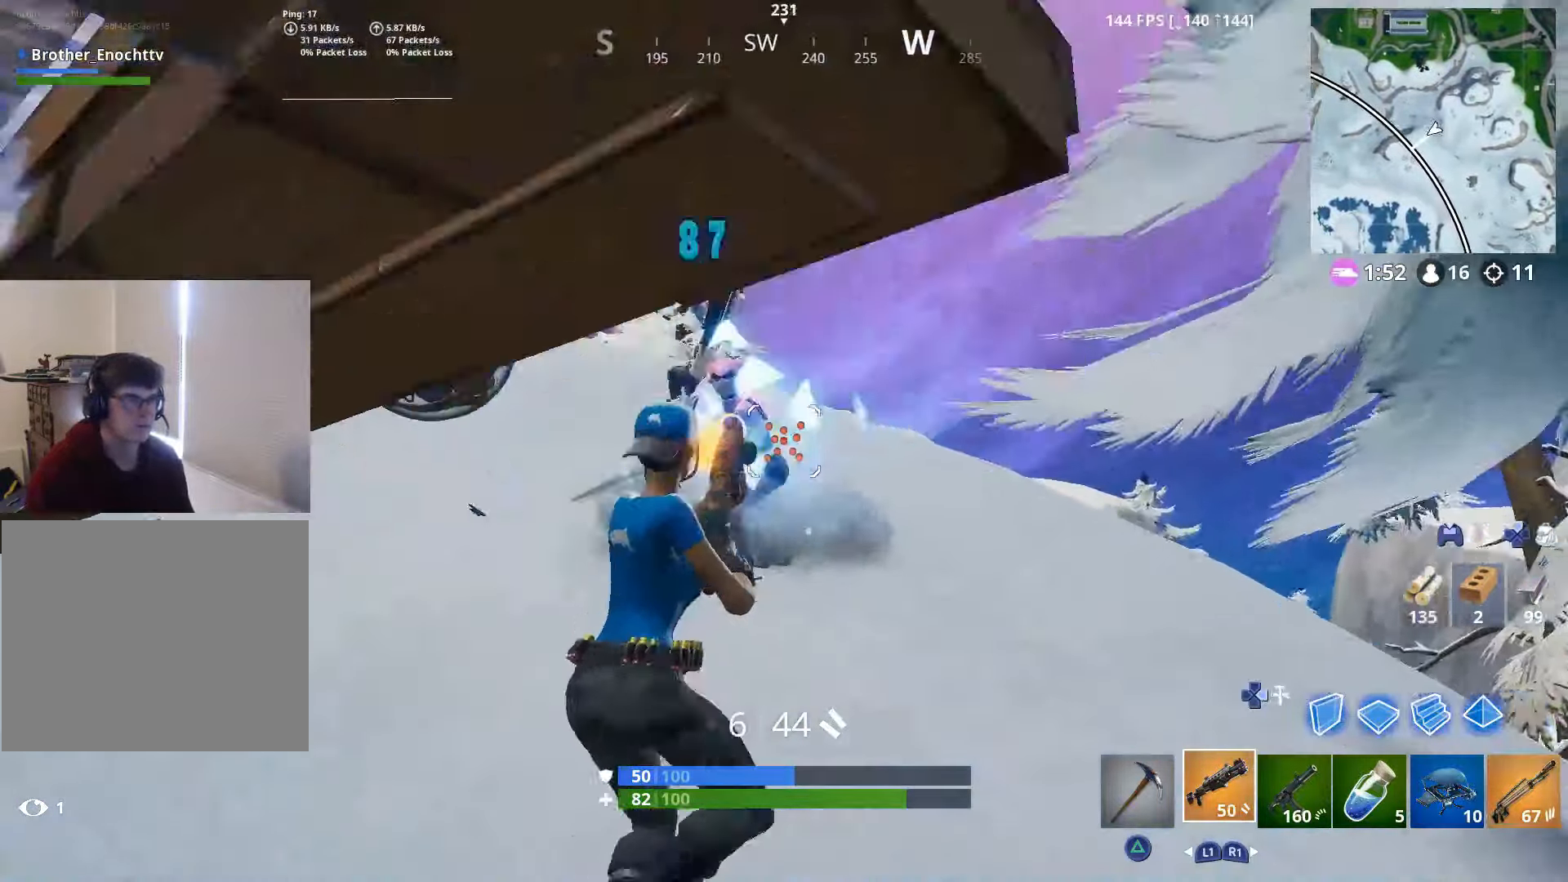
{"buttons": [], "left_stick": "down-left", "right_stick": "left", "events": [[67, "R3", "down"], [67, "right_stick", "center"], [150, "right_stick", "left"], [167, "R3", "up"], [250, "R3", "down"], [250, "right_stick", "up-left"], [300, "R3", "up"], [450, "right_stick", "left"], [500, "left_stick", "down-left"]]}
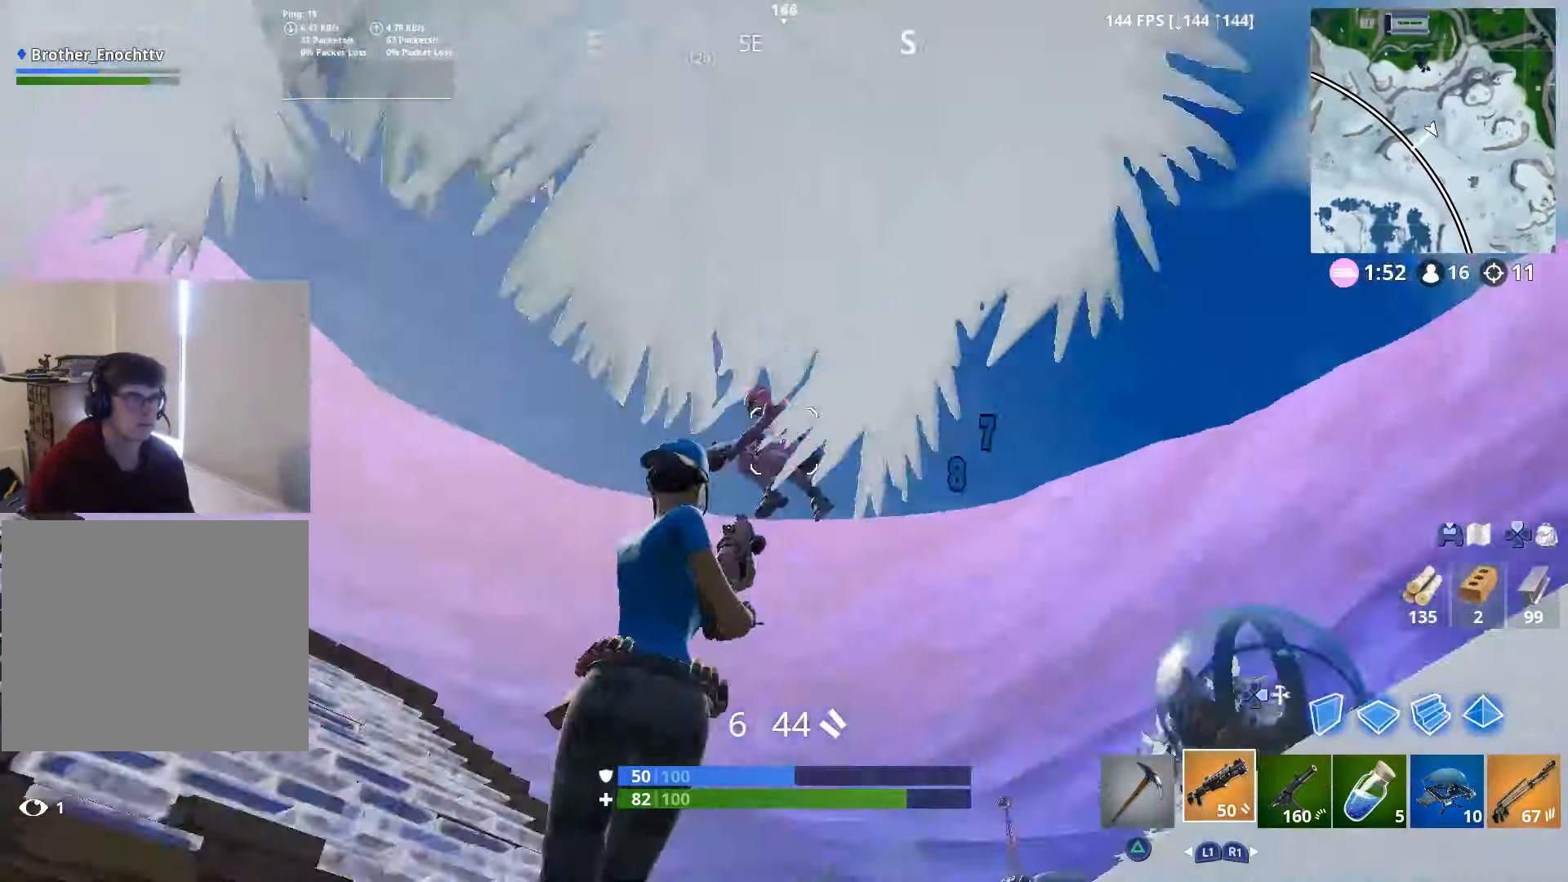
{"buttons": [], "left_stick": "up-left", "right_stick": "down", "events": [[50, "L2", "down"], [100, "left_stick", "left"], [100, "right_stick", "down"], [117, "R2", "down"], [200, "L2", "up"], [217, "left_stick", "up-left"], [317, "CROSS", "down"], [367, "CROSS", "up"], [367, "R2", "up"]]}
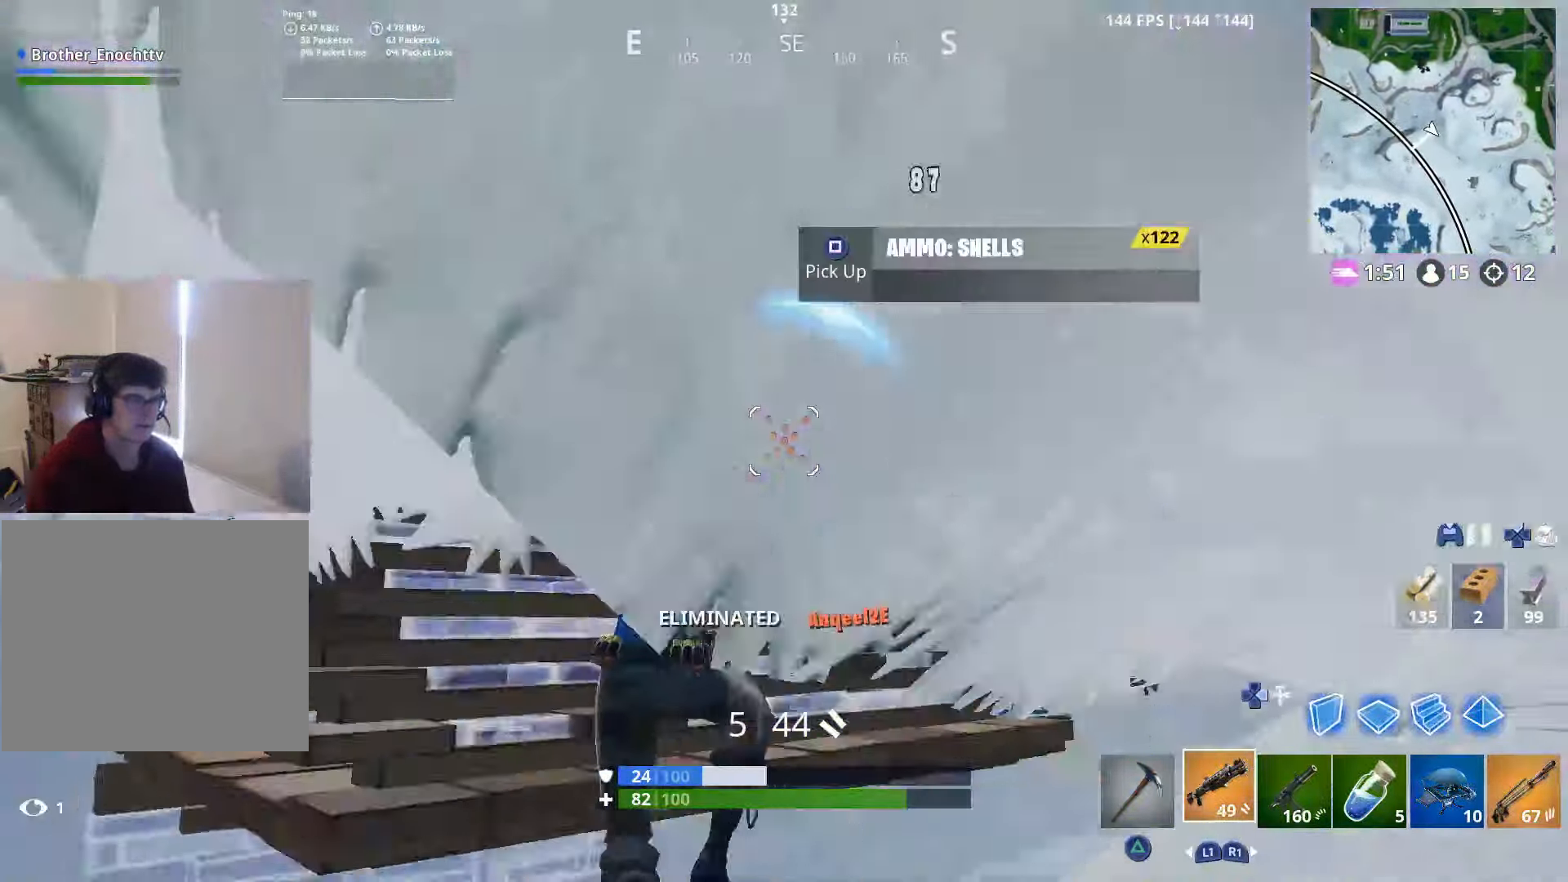
{"buttons": [], "left_stick": "up-left", "right_stick": "right", "events": [[50, "right_stick", "down-right"], [450, "right_stick", "right"]]}
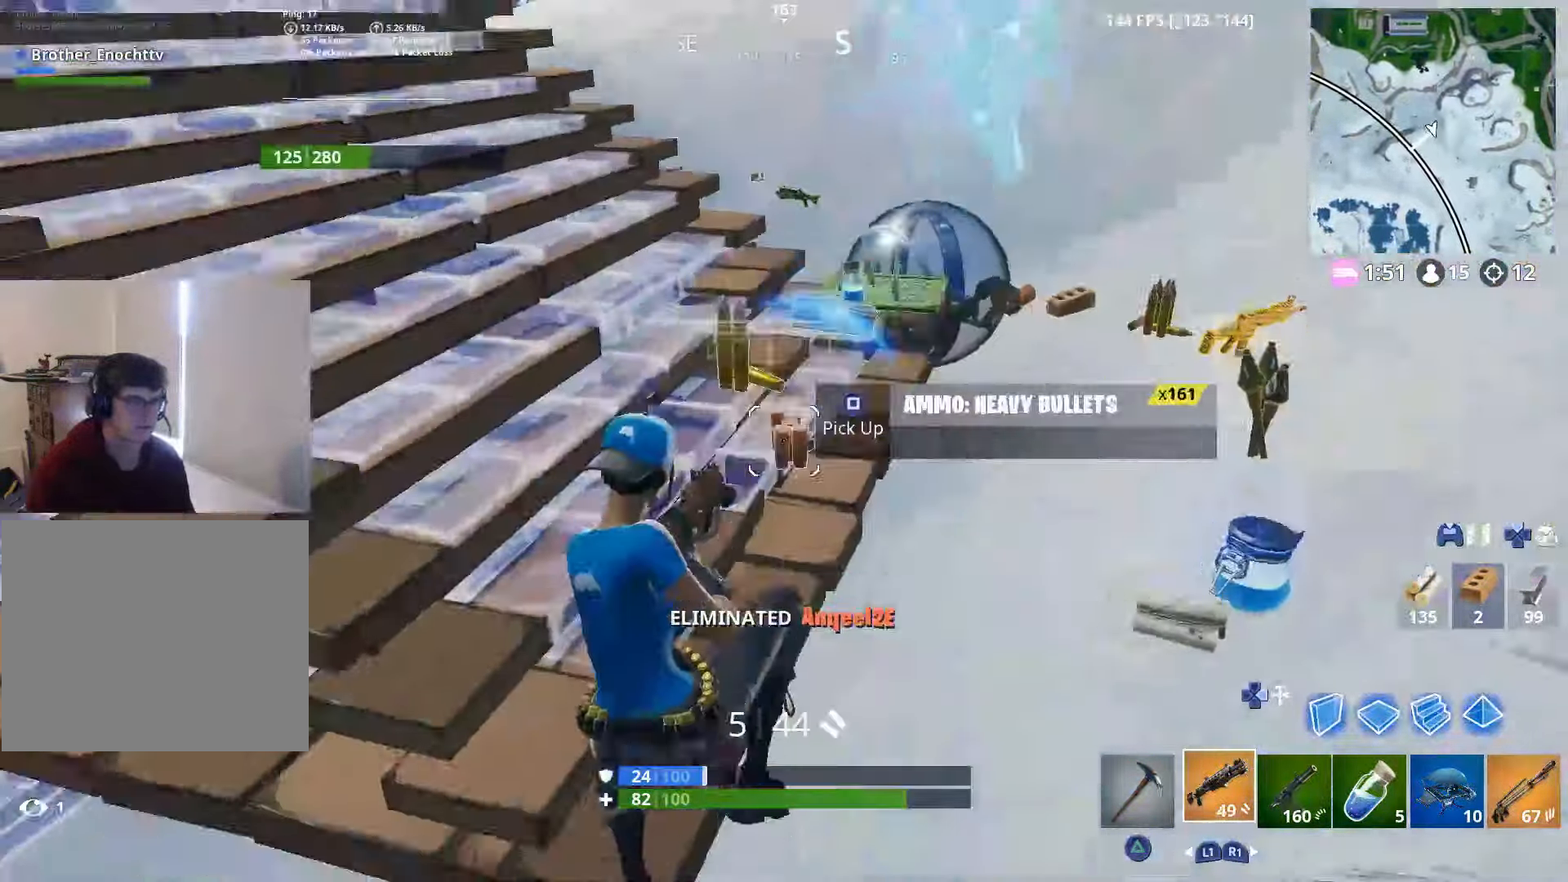
{"buttons": [], "left_stick": "up", "right_stick": "down-right", "events": [[100, "left_stick", "up"], [367, "right_stick", "down-right"]]}
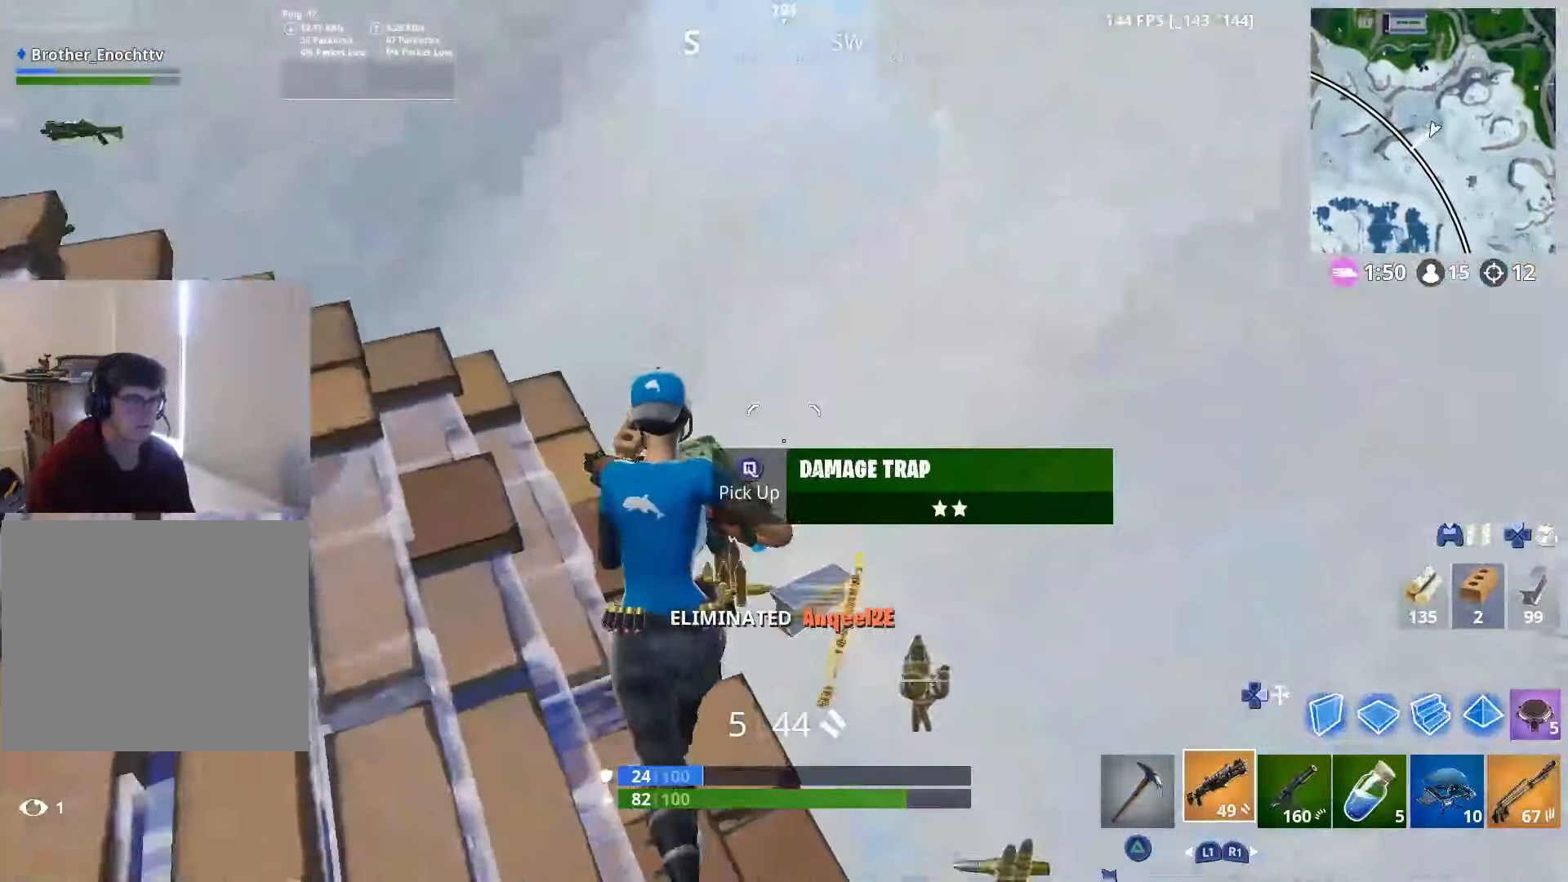
{"buttons": [], "left_stick": "left", "right_stick": "right", "events": [[200, "left_stick", "up-left"], [400, "right_stick", "right"], [450, "left_stick", "left"]]}
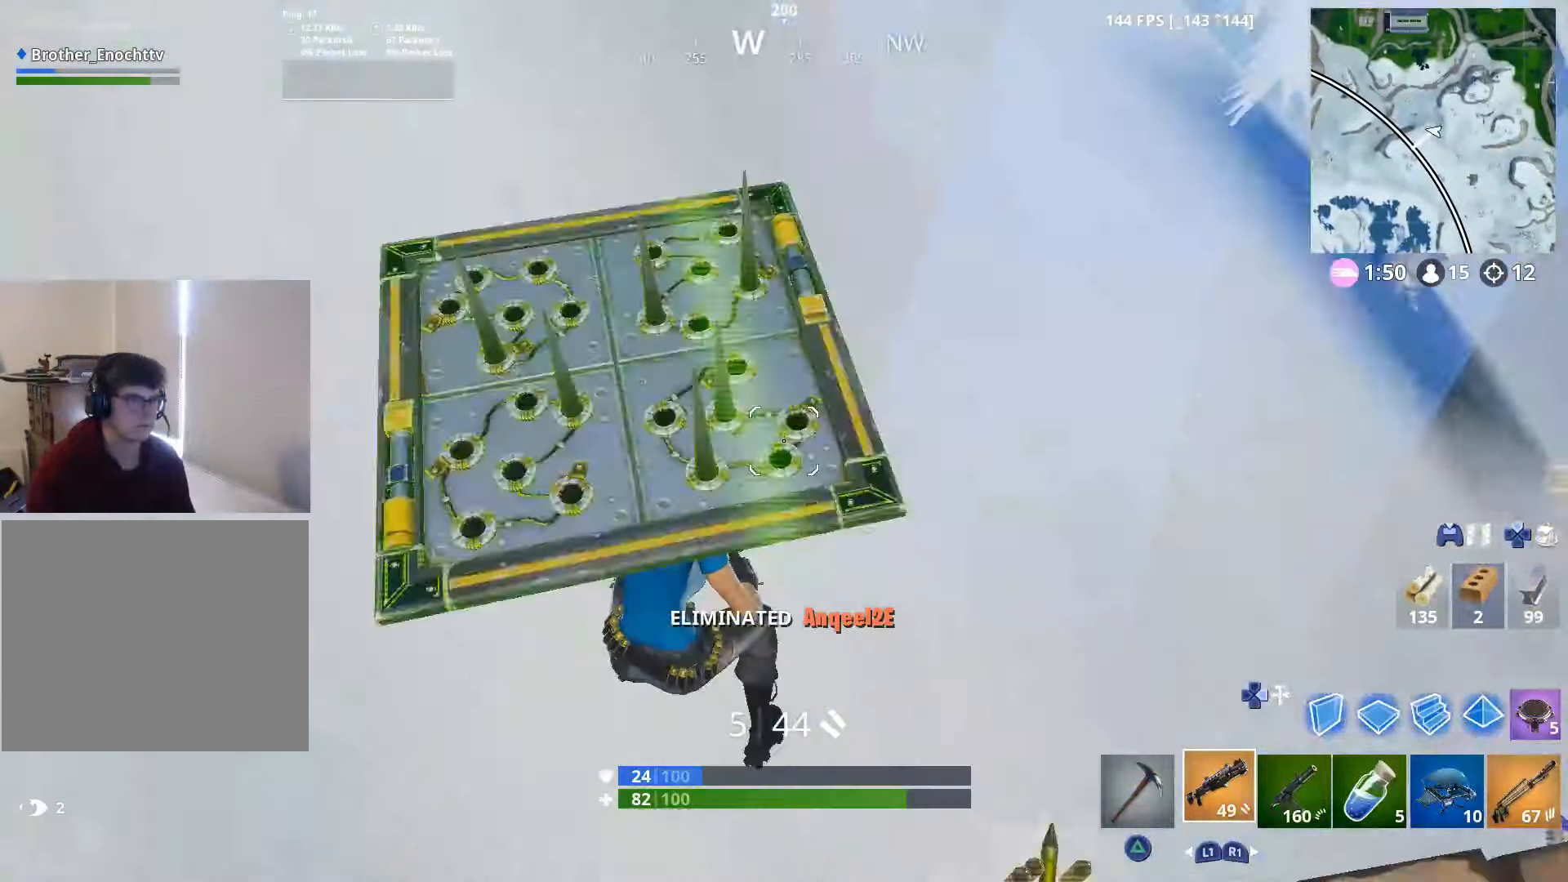
{"buttons": [], "left_stick": "up-left", "right_stick": "center", "events": [[100, "left_stick", "up-left"], [350, "right_stick", "center"]]}
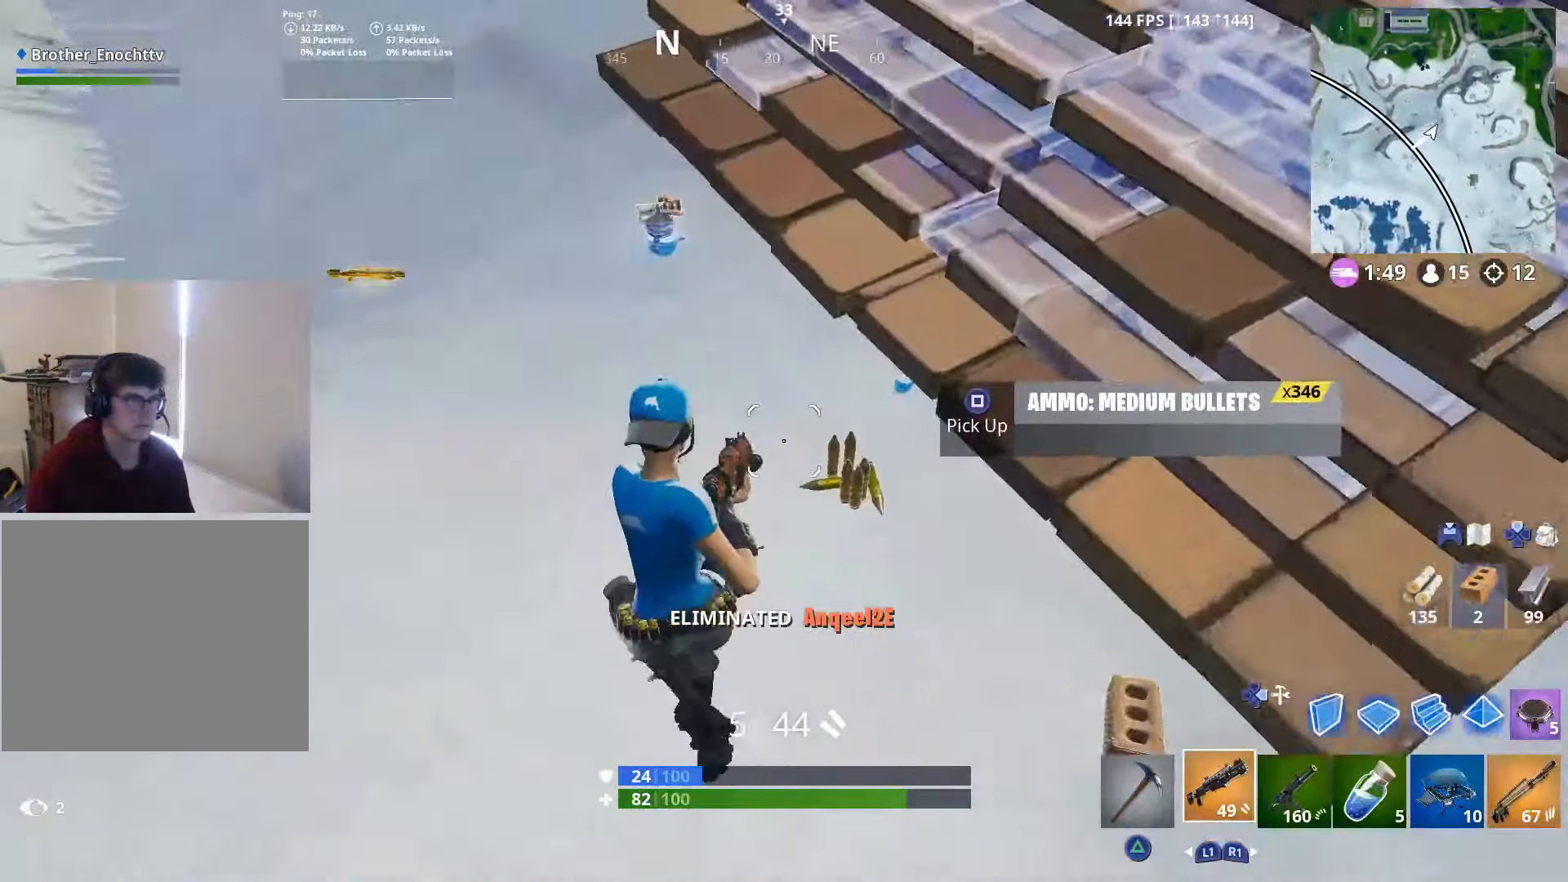
{"buttons": [], "left_stick": "up-right", "right_stick": "up-right", "events": [[50, "right_stick", "right"], [100, "right_stick", "up-right"], [350, "left_stick", "up-right"]]}
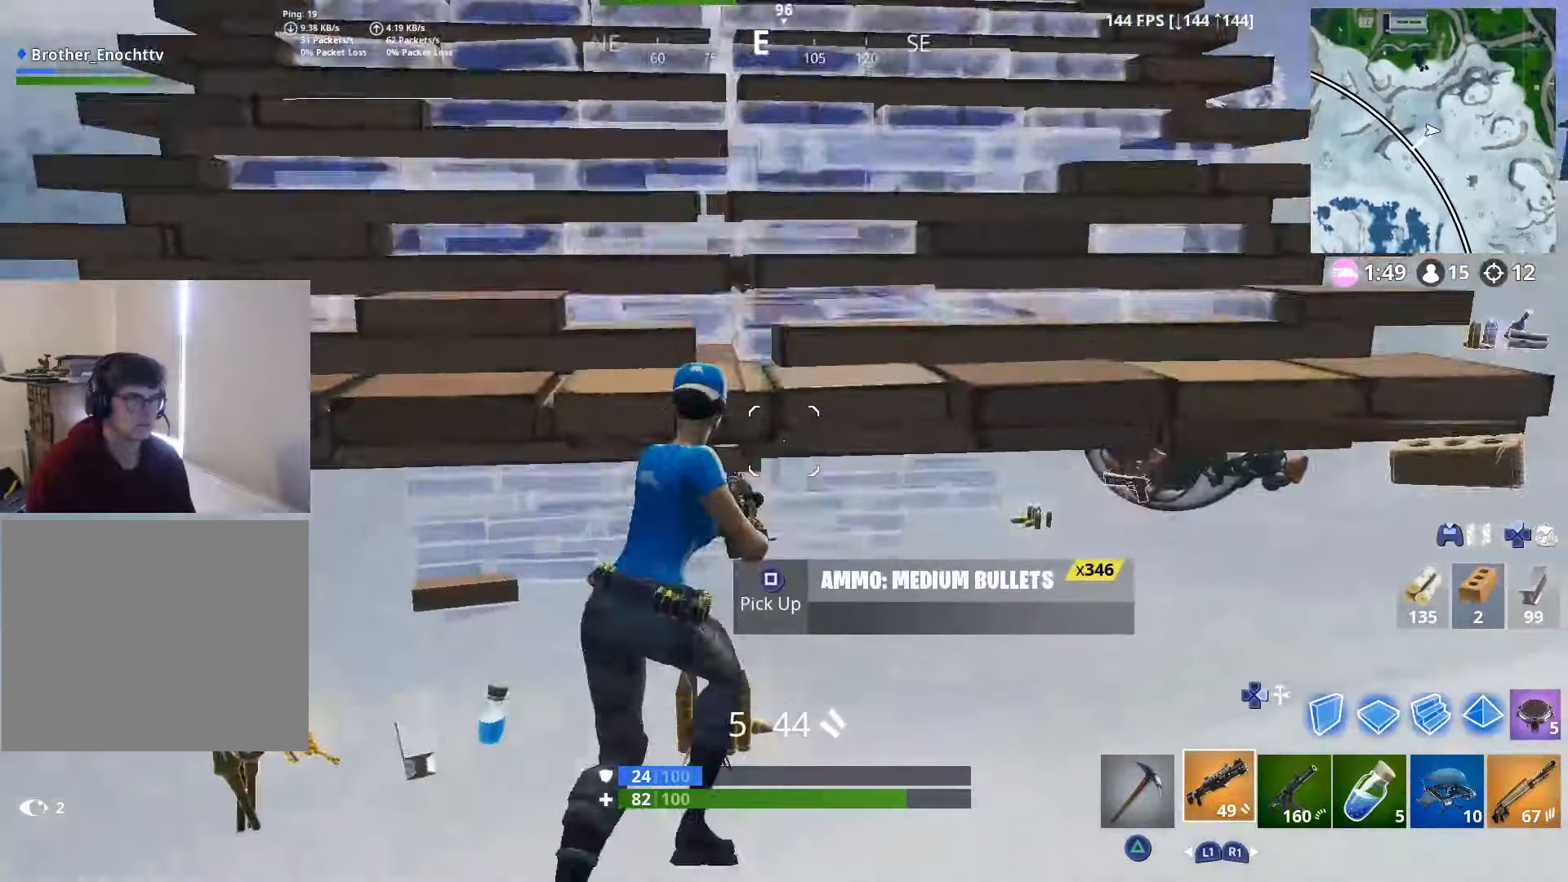
{"buttons": ["R3"], "left_stick": "down-right", "right_stick": "center", "events": [[17, "left_stick", "right"], [100, "right_stick", "up"], [150, "R3", "down"], [150, "left_stick", "down-right"], [250, "R3", "up"], [300, "right_stick", "up-left"], [417, "right_stick", "center"], [450, "R3", "down"]]}
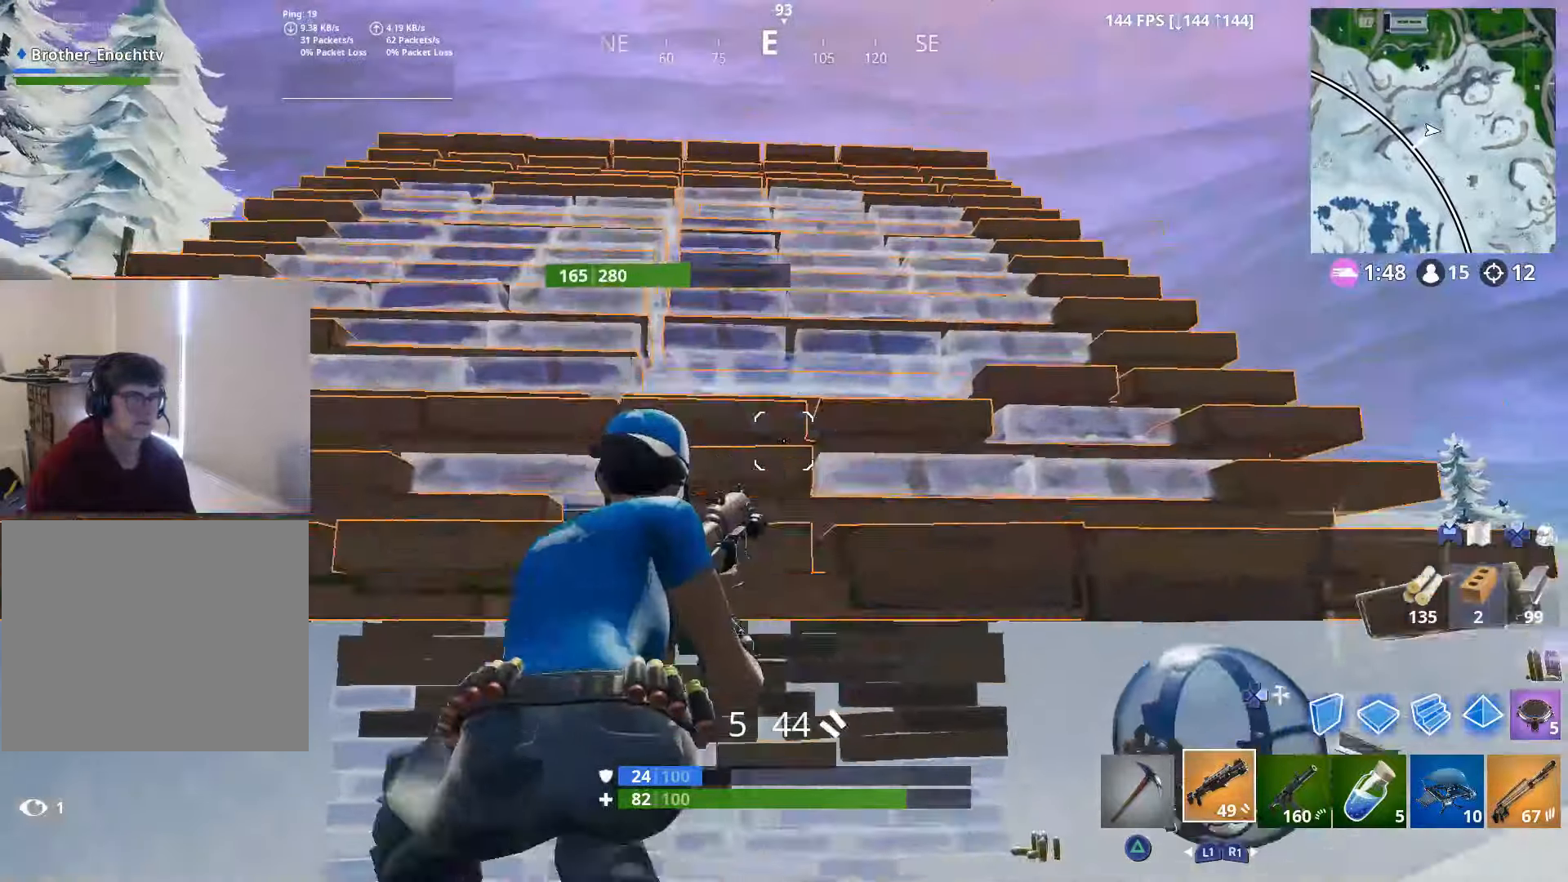
{"buttons": ["L1"], "left_stick": "up-left", "right_stick": "center", "events": [[17, "R3", "up"], [100, "right_stick", "down"], [200, "left_stick", "up-right"], [300, "CROSS", "down"], [350, "left_stick", "up-left"], [367, "right_stick", "center"], [400, "CROSS", "up"], [484, "L1", "down"]]}
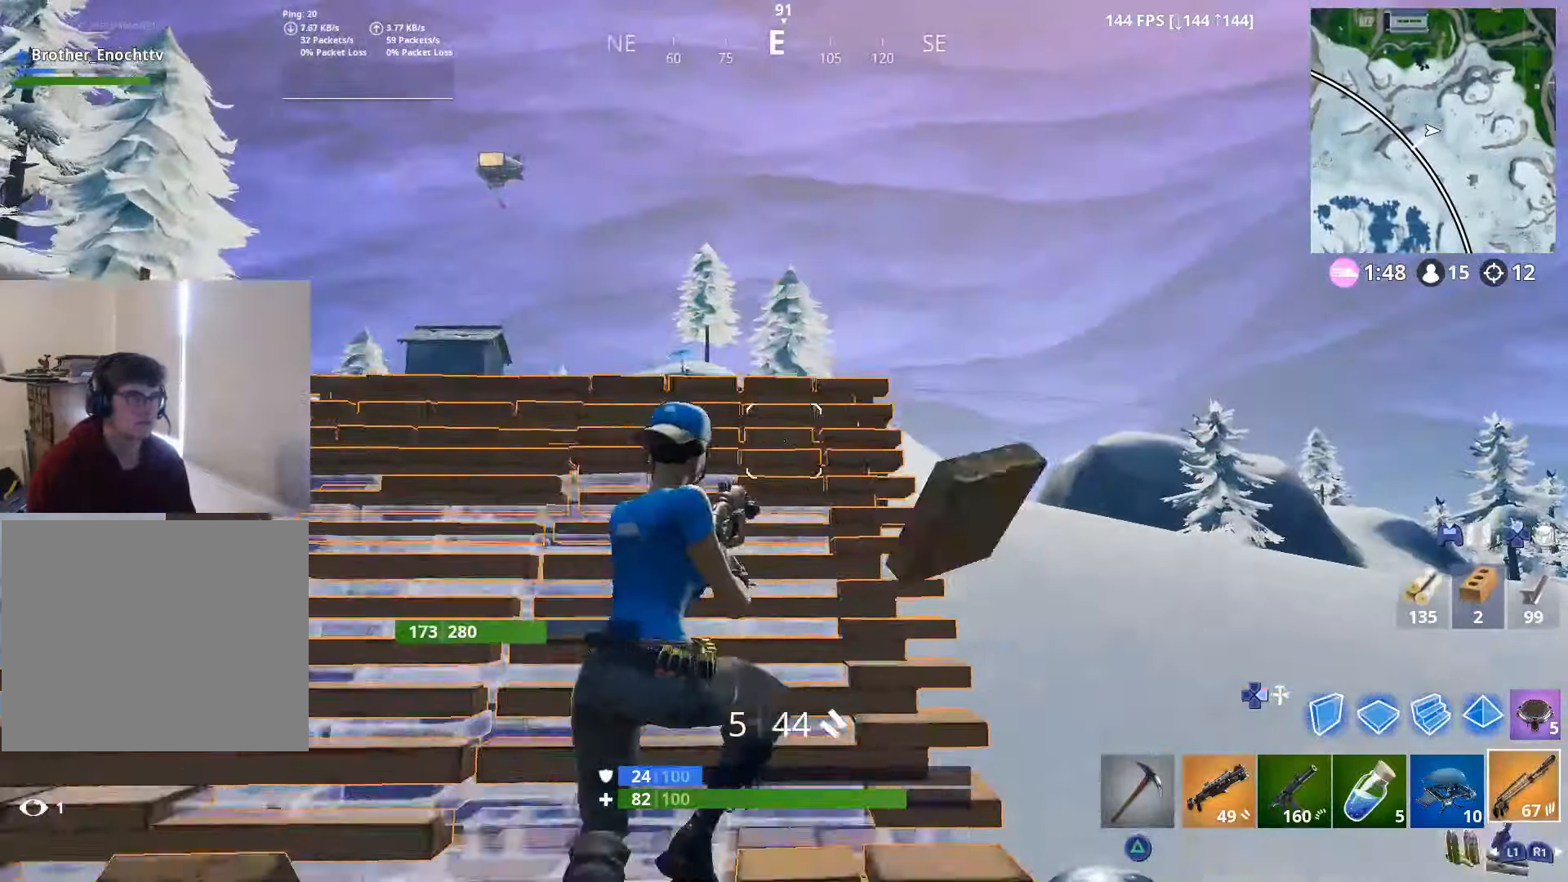
{"buttons": [], "left_stick": "up", "right_stick": "down-left", "events": [[67, "L1", "up"], [167, "right_stick", "up"], [350, "right_stick", "left"], [400, "right_stick", "down-left"], [500, "left_stick", "up"]]}
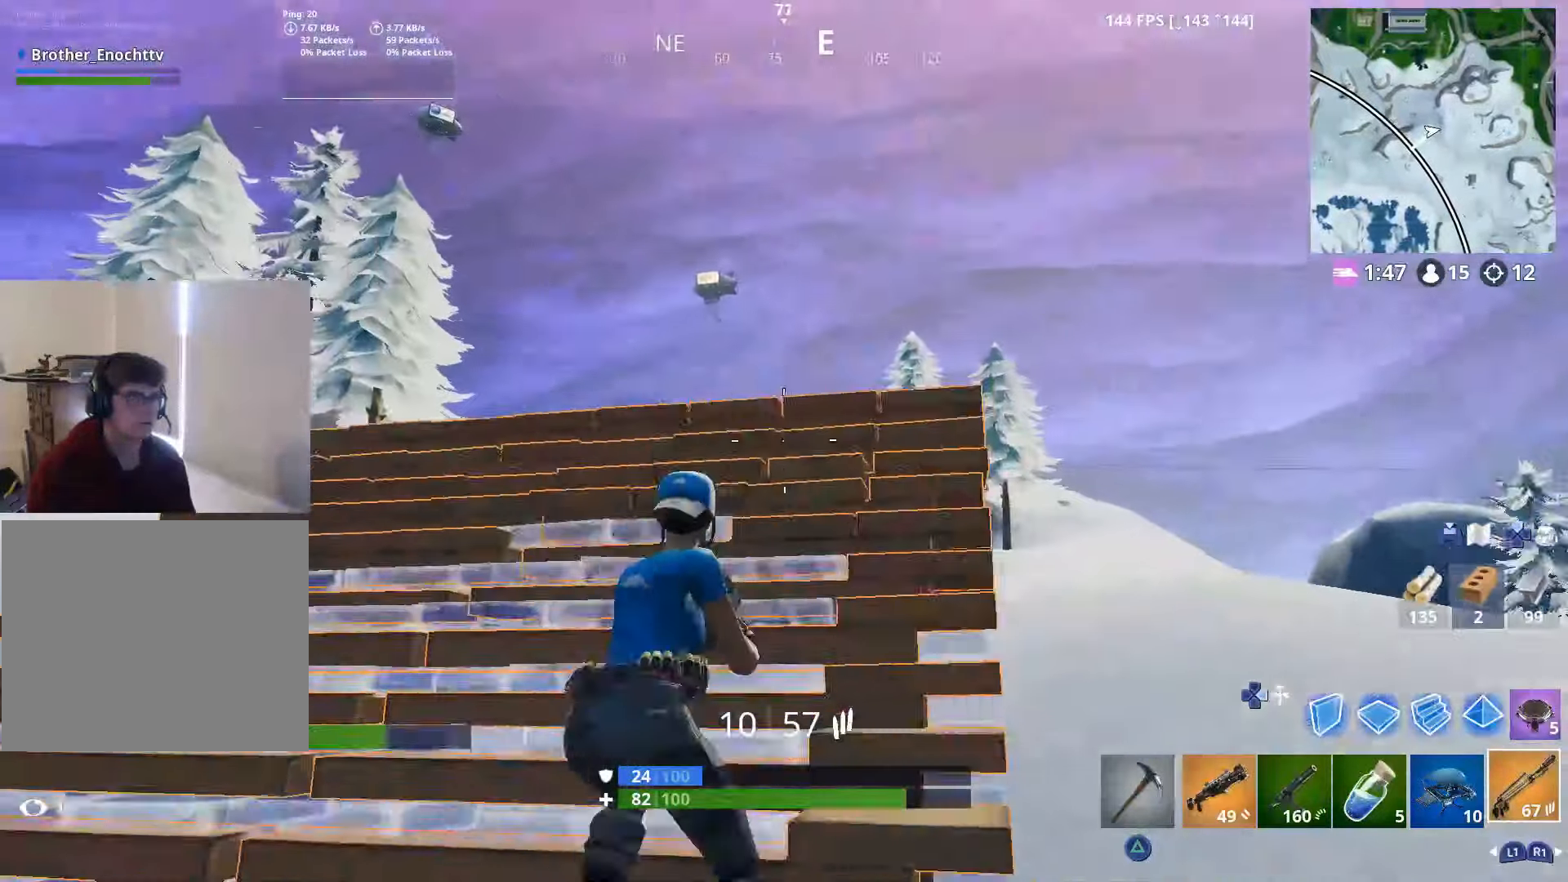
{"buttons": [], "left_stick": "up", "right_stick": "down", "events": [[150, "right_stick", "left"], [217, "left_stick", "up-left"], [350, "right_stick", "center"], [417, "left_stick", "up"], [417, "right_stick", "down"]]}